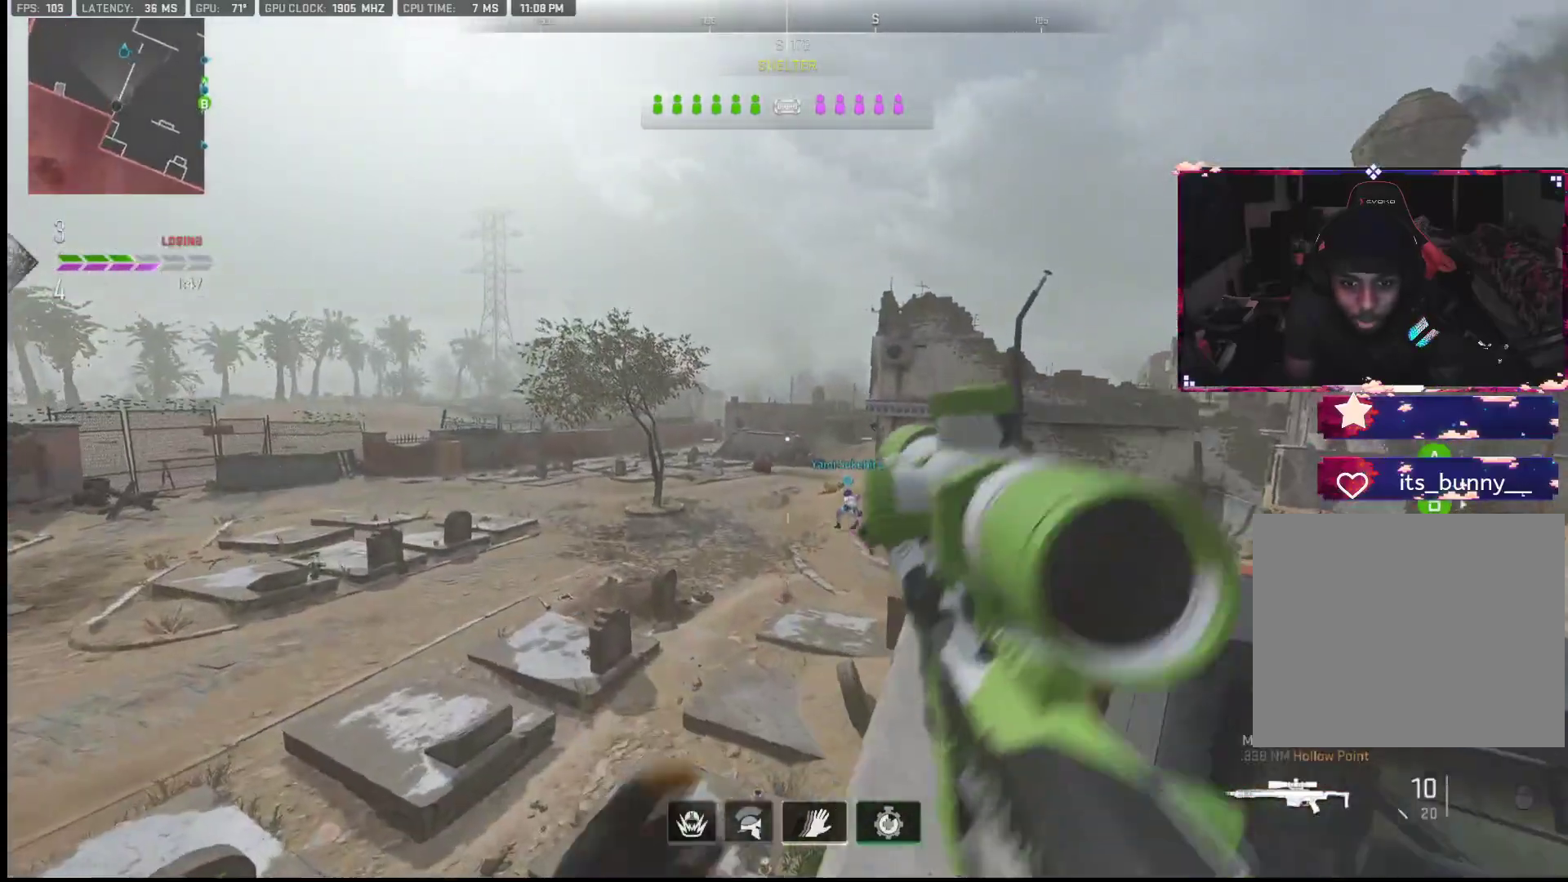
Gameplay with a controller (PlayStation layout); each line is a JSON object with the inputs held at the frame after it. "events" lists button and stick changes between this image and that frame as [ms after this image, input, new state], when the widget could be followed in between. Not read: TOUCHPAD.
{"buttons": ["L1"], "left_stick": "left", "right_stick": "center", "events": [[50, "left_stick", "down"], [117, "right_stick", "up-left"], [150, "left_stick", "right"], [167, "right_stick", "left"], [300, "right_stick", "right"], [367, "left_stick", "left"], [417, "right_stick", "center"]]}
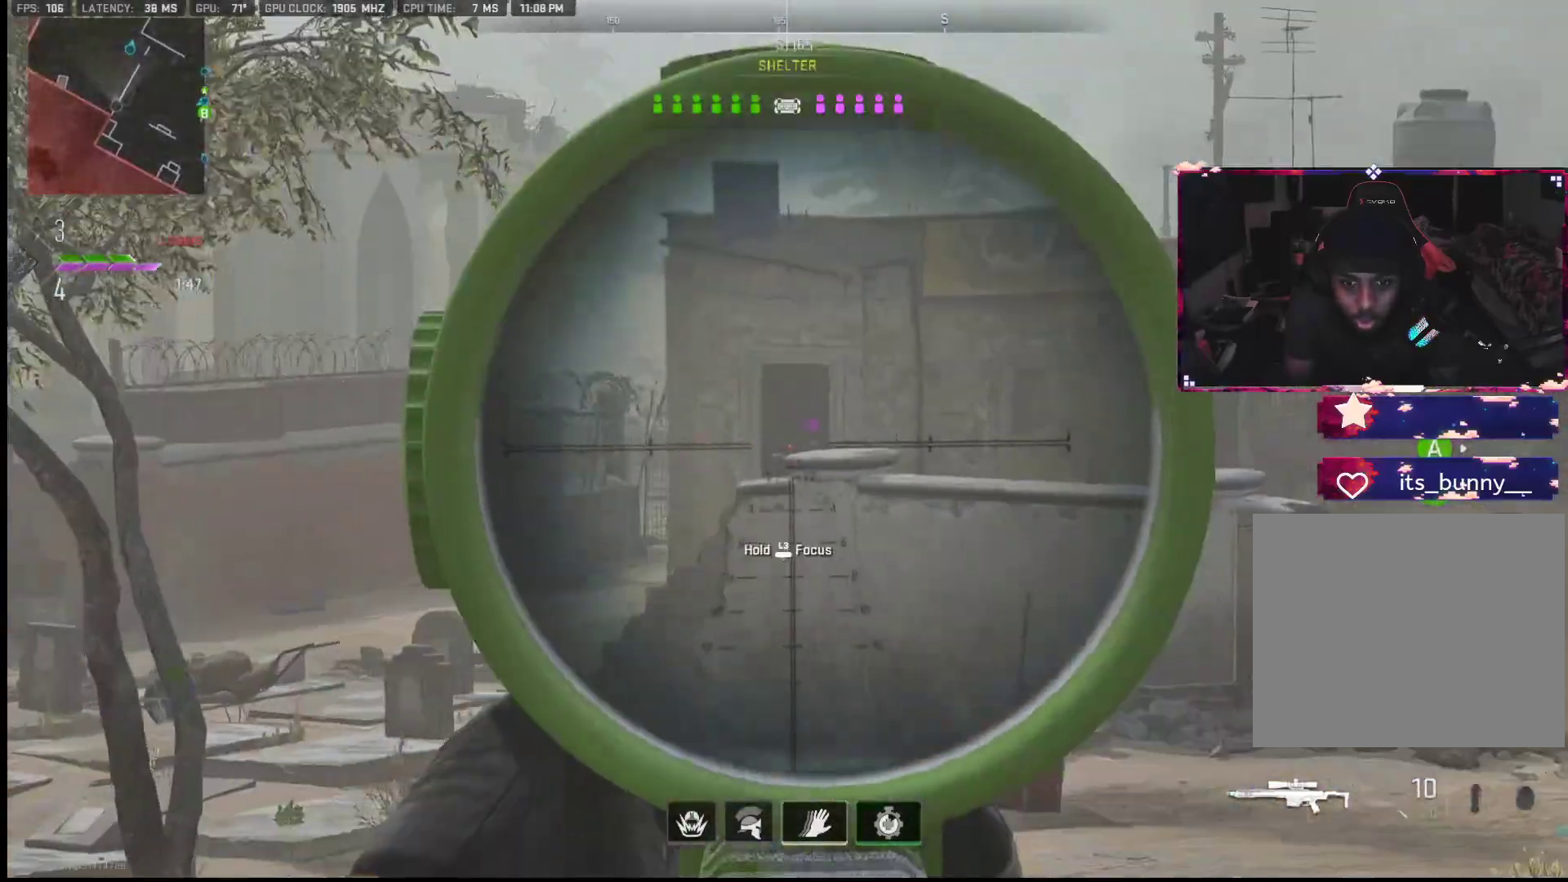
{"buttons": ["L1"], "left_stick": "left", "right_stick": "up-left", "events": [[150, "right_stick", "down-right"], [183, "left_stick", "down-right"], [333, "right_stick", "up-left"], [350, "left_stick", "down-left"], [450, "left_stick", "left"]]}
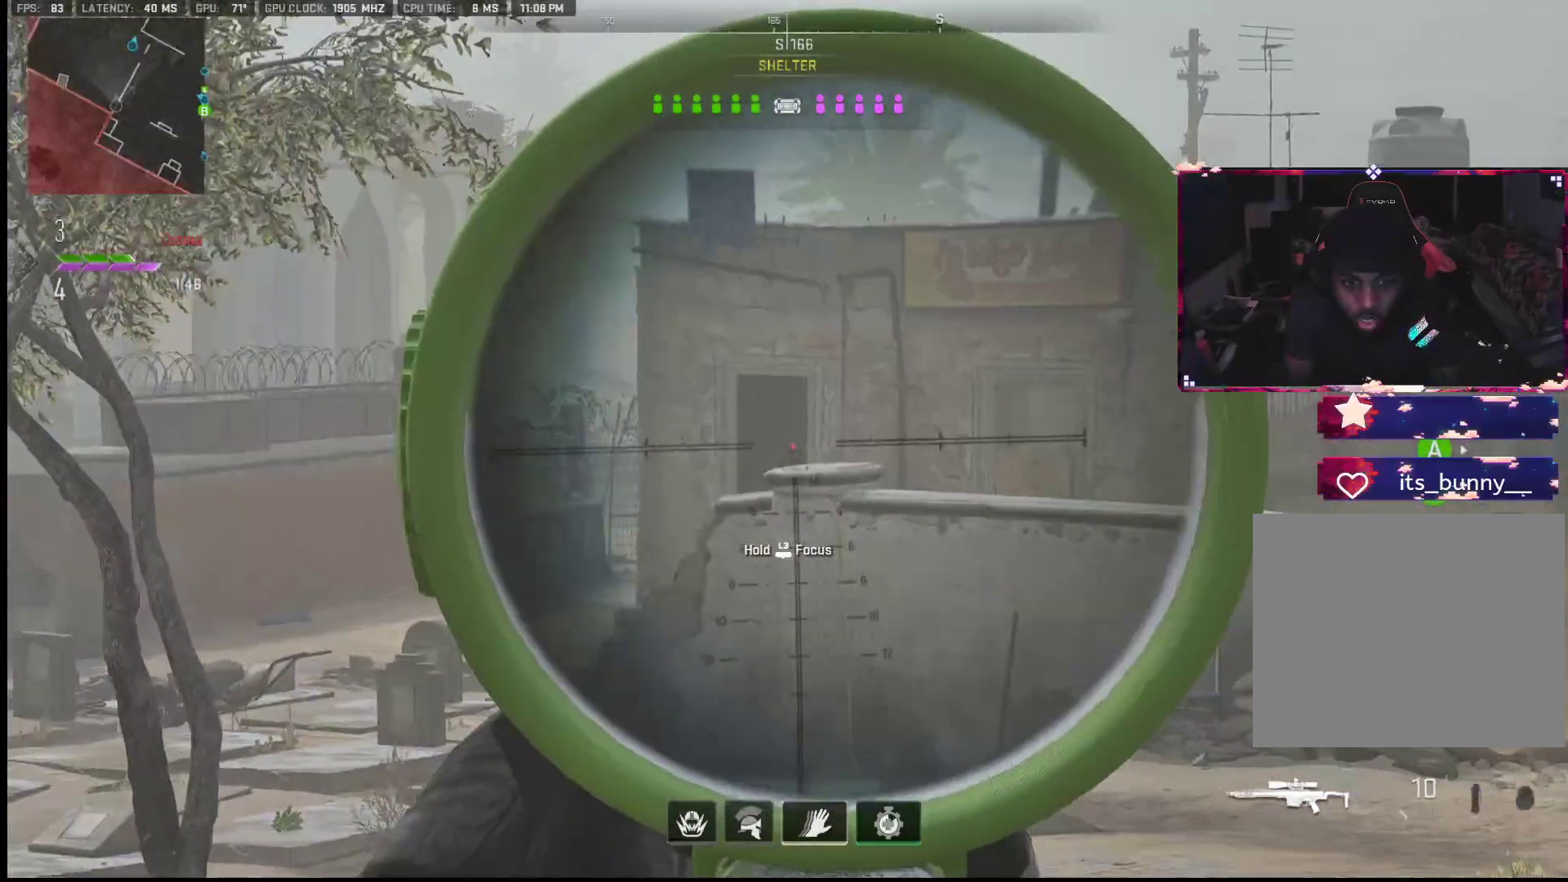
{"buttons": ["L1", "DPAD_UP"], "left_stick": "center", "right_stick": "center", "events": [[50, "right_stick", "center"], [100, "right_stick", "up-right"], [117, "left_stick", "center"], [250, "right_stick", "center"], [350, "right_stick", "down"], [450, "right_stick", "center"], [500, "DPAD_UP", "down"]]}
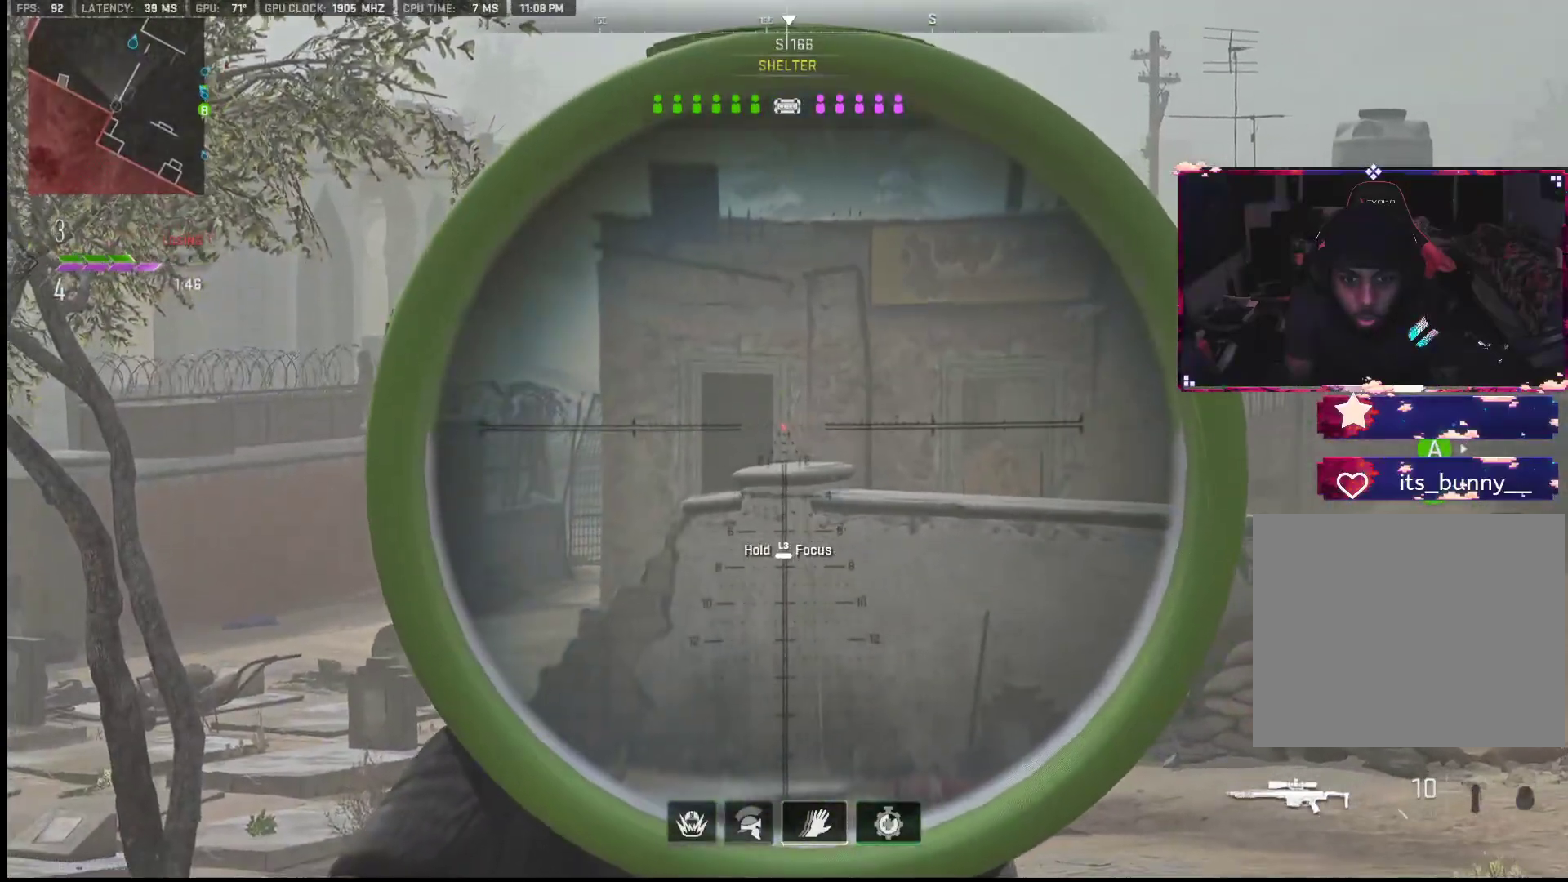
{"buttons": ["L1"], "left_stick": "right", "right_stick": "center", "events": [[100, "DPAD_UP", "up"], [183, "right_stick", "down"], [350, "right_stick", "up-left"], [400, "left_stick", "right"], [433, "right_stick", "center"]]}
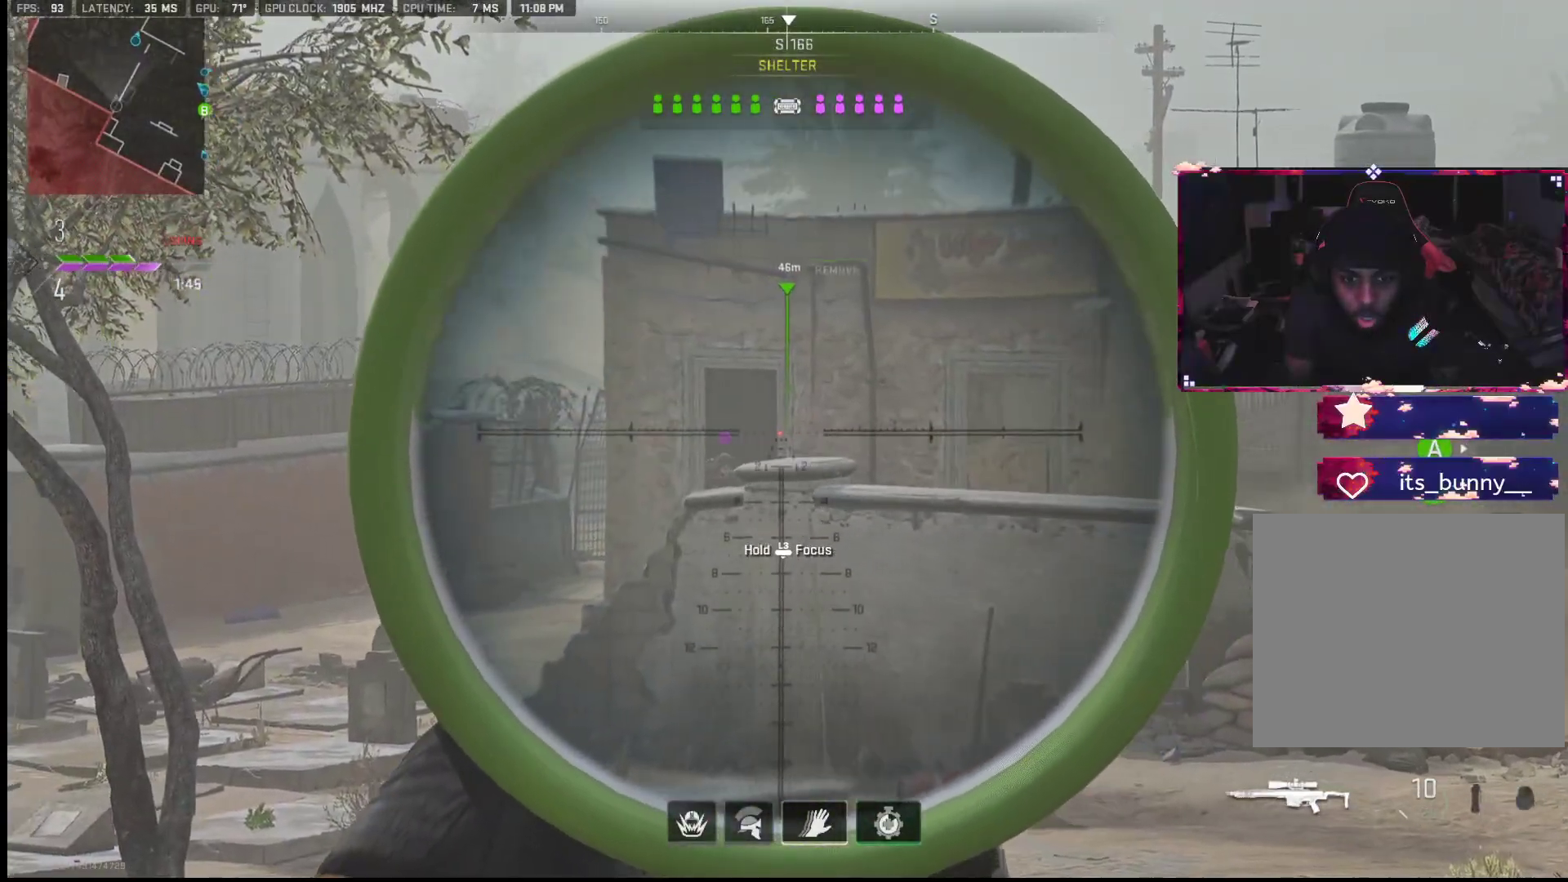
{"buttons": ["L1"], "left_stick": "center", "right_stick": "center", "events": [[50, "left_stick", "left"], [100, "right_stick", "left"], [233, "left_stick", "center"], [250, "right_stick", "down"], [283, "left_stick", "right"], [417, "left_stick", "center"], [433, "right_stick", "center"]]}
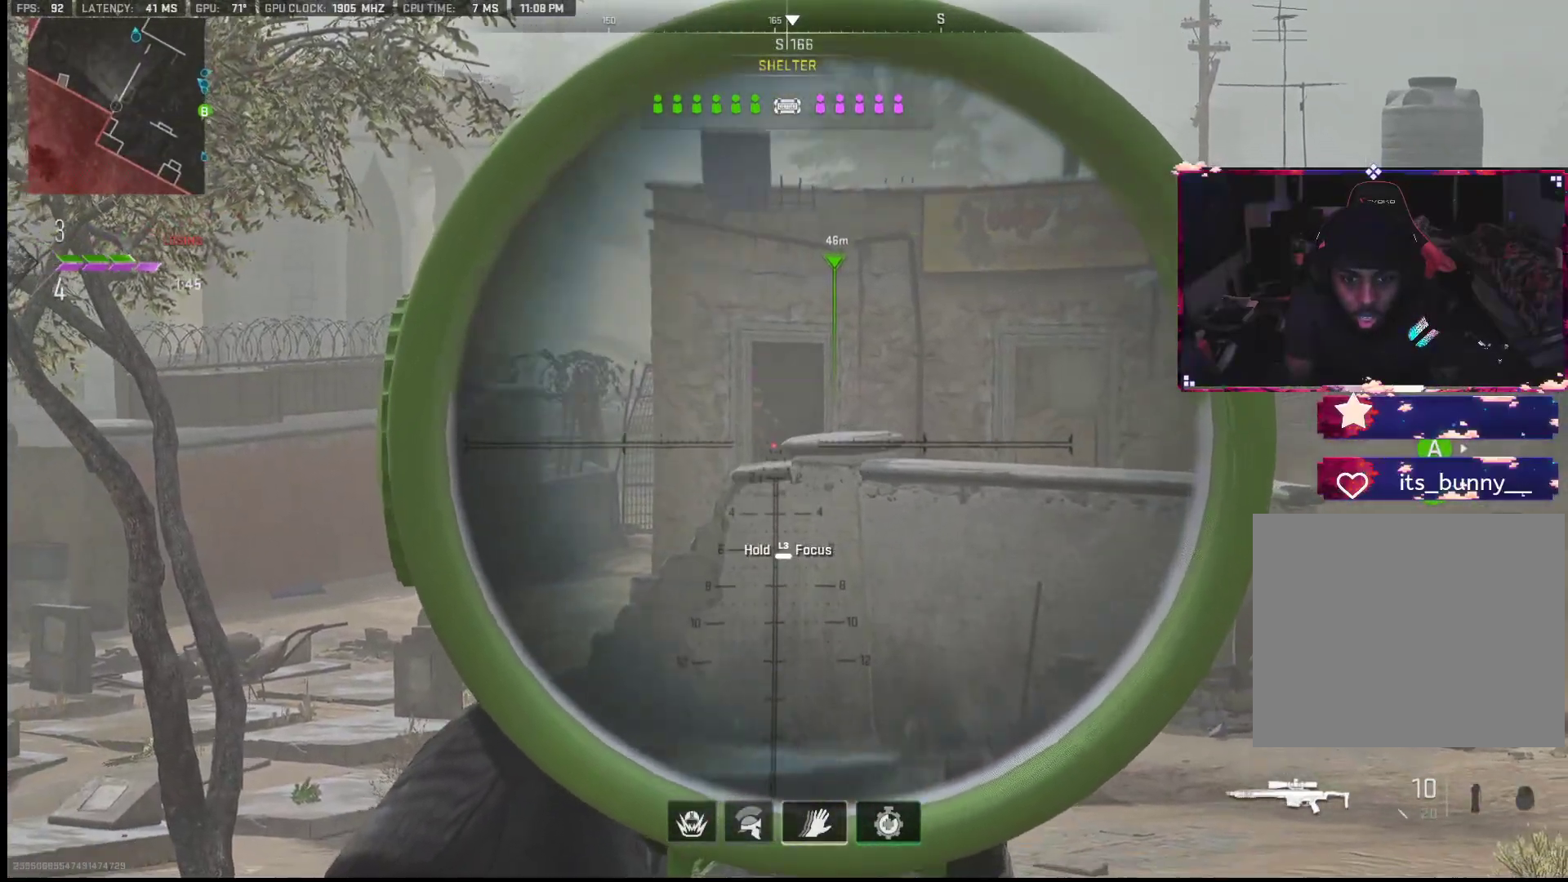
{"buttons": ["L1"], "left_stick": "left", "right_stick": "right", "events": [[17, "R1", "down"], [33, "right_stick", "up-left"], [150, "left_stick", "right"], [167, "right_stick", "down"], [183, "R1", "up"], [200, "left_stick", "down-right"], [267, "R3", "down"], [267, "right_stick", "center"], [333, "R3", "up"], [400, "left_stick", "center"], [450, "left_stick", "left"], [500, "right_stick", "right"]]}
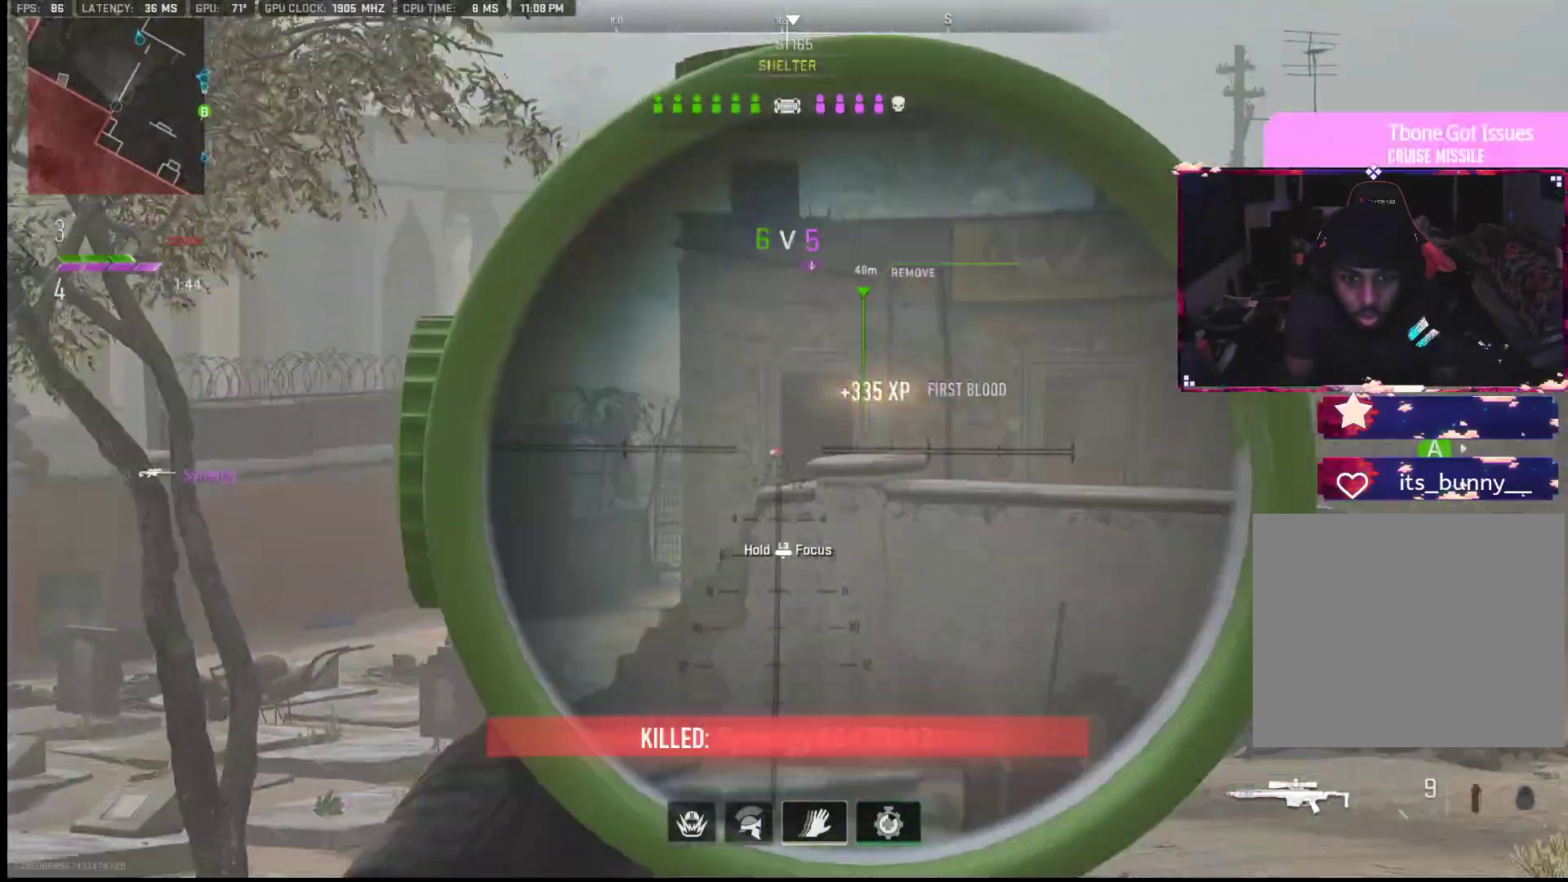
{"buttons": [], "left_stick": "up-right", "right_stick": "center", "events": [[17, "left_stick", "center"], [33, "right_stick", "down-right"], [50, "L1", "up"], [133, "L2", "down"], [150, "left_stick", "up"], [283, "L2", "up"], [400, "right_stick", "center"], [433, "left_stick", "up-right"]]}
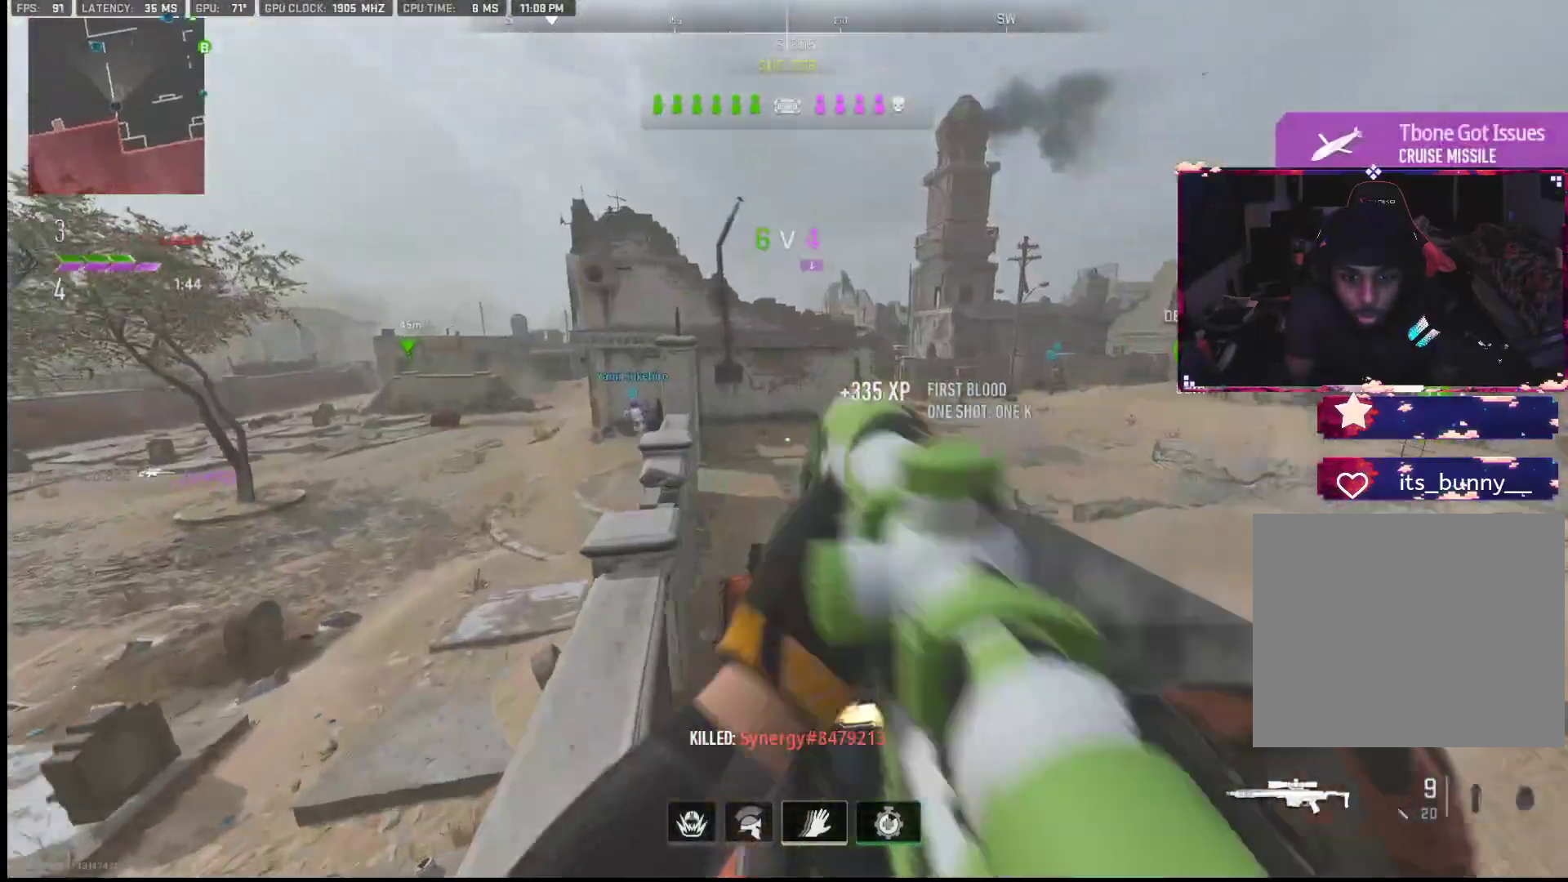
{"buttons": [], "left_stick": "left", "right_stick": "left", "events": [[67, "L2", "down"], [200, "L2", "up"], [233, "left_stick", "down"], [467, "right_stick", "left"], [483, "left_stick", "left"]]}
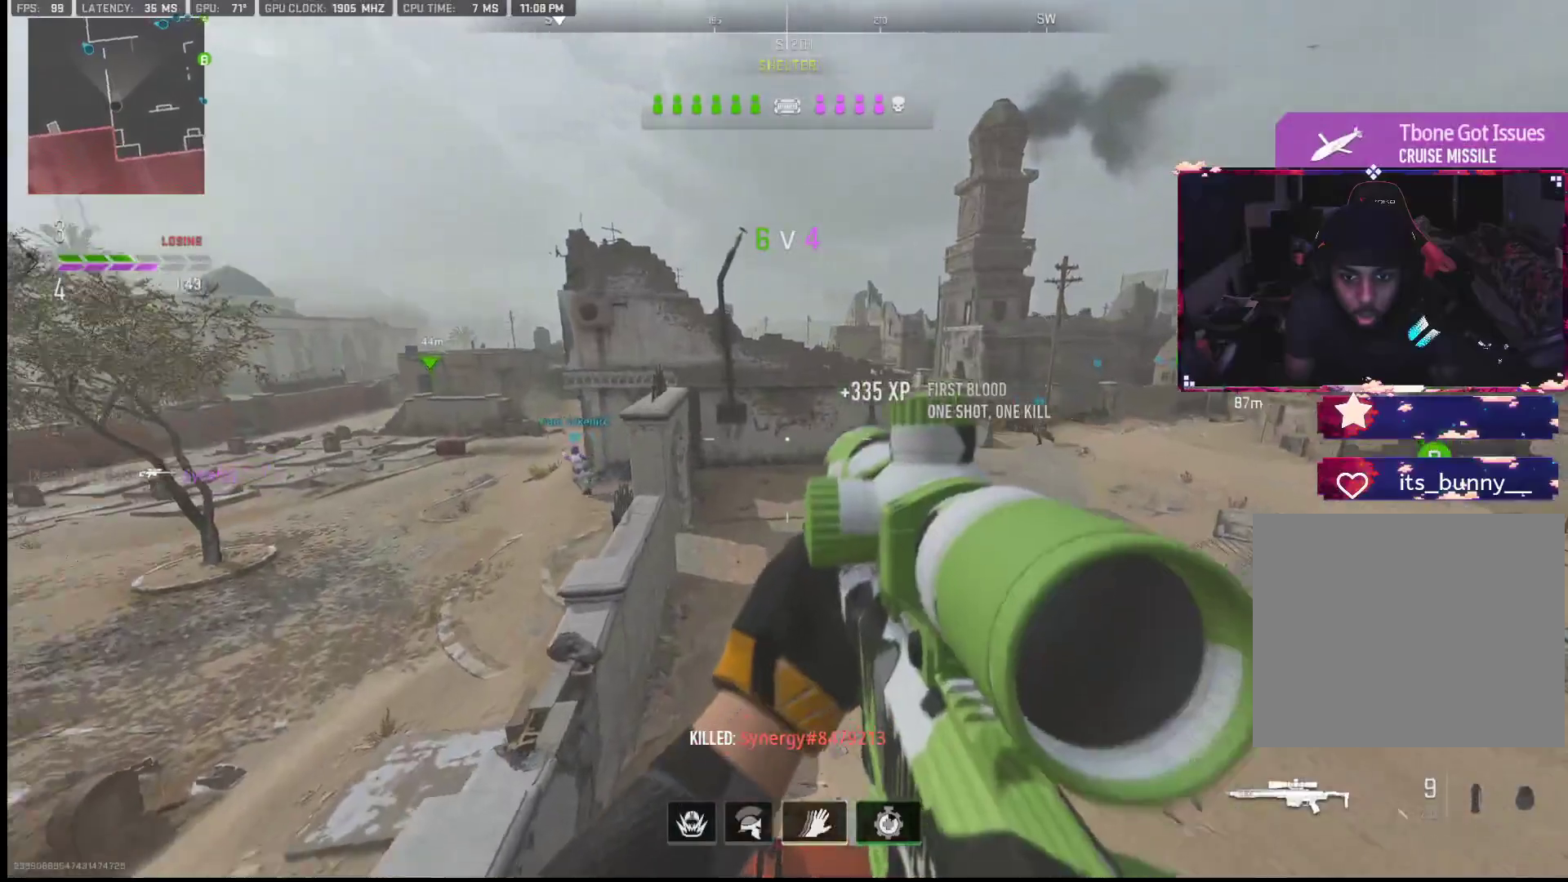
{"buttons": [], "left_stick": "up", "right_stick": "center", "events": [[50, "left_stick", "up-left"], [83, "right_stick", "center"], [150, "left_stick", "left"], [167, "TRIANGLE", "down"], [233, "TRIANGLE", "up"], [250, "left_stick", "up-left"], [267, "right_stick", "down-left"], [383, "right_stick", "center"], [417, "TRIANGLE", "down"], [467, "left_stick", "up"], [483, "TRIANGLE", "up"]]}
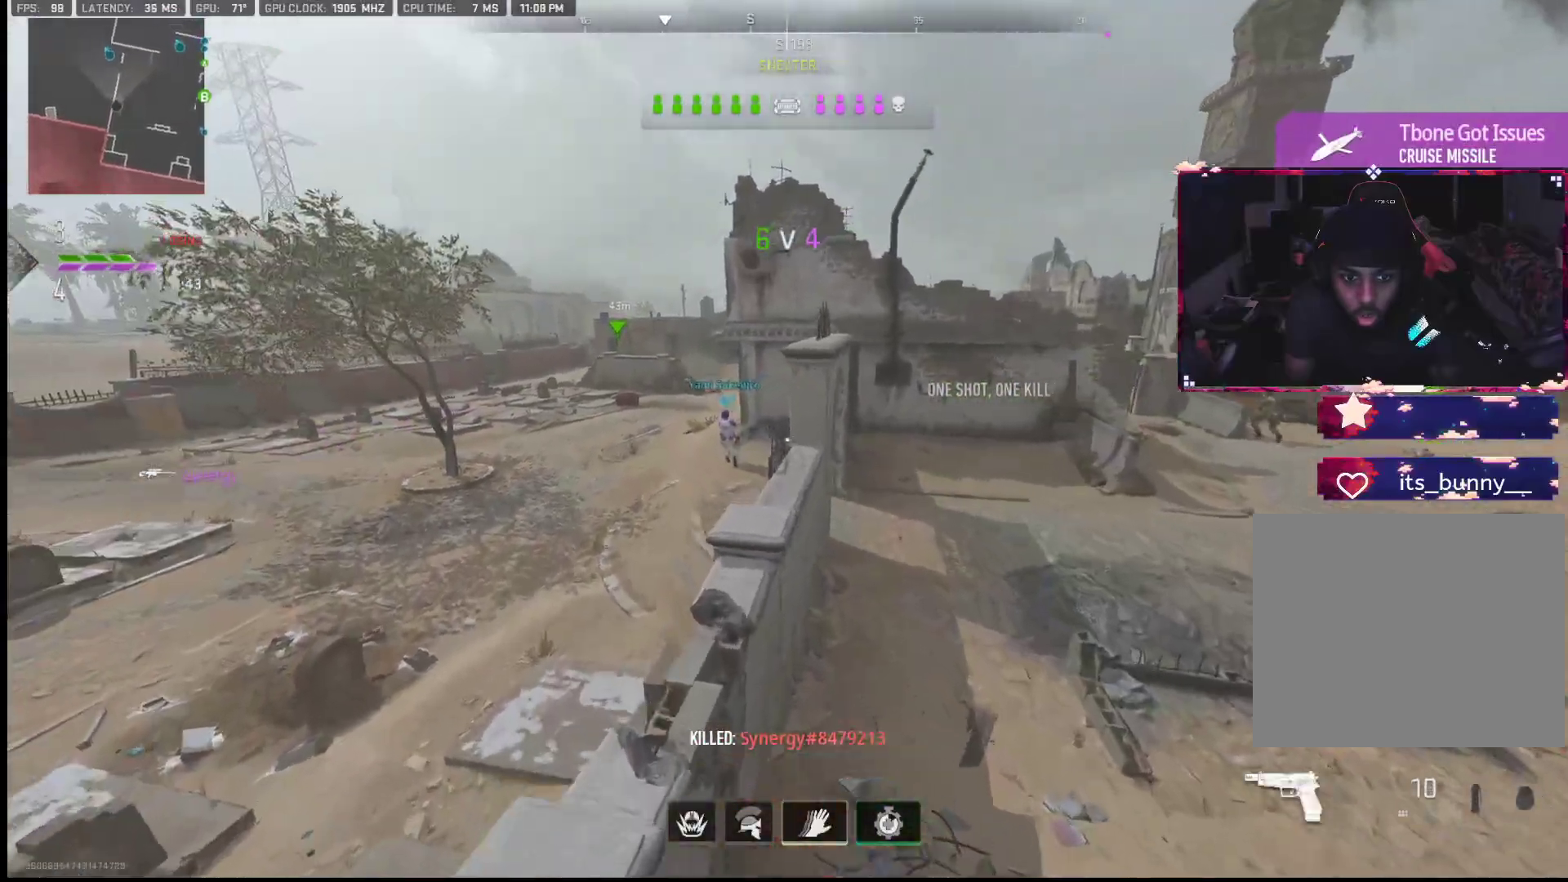
{"buttons": [], "left_stick": "right", "right_stick": "right", "events": [[67, "L2", "down"], [167, "right_stick", "right"], [200, "left_stick", "up-right"], [217, "L2", "up"], [267, "right_stick", "center"], [350, "left_stick", "right"], [500, "right_stick", "right"]]}
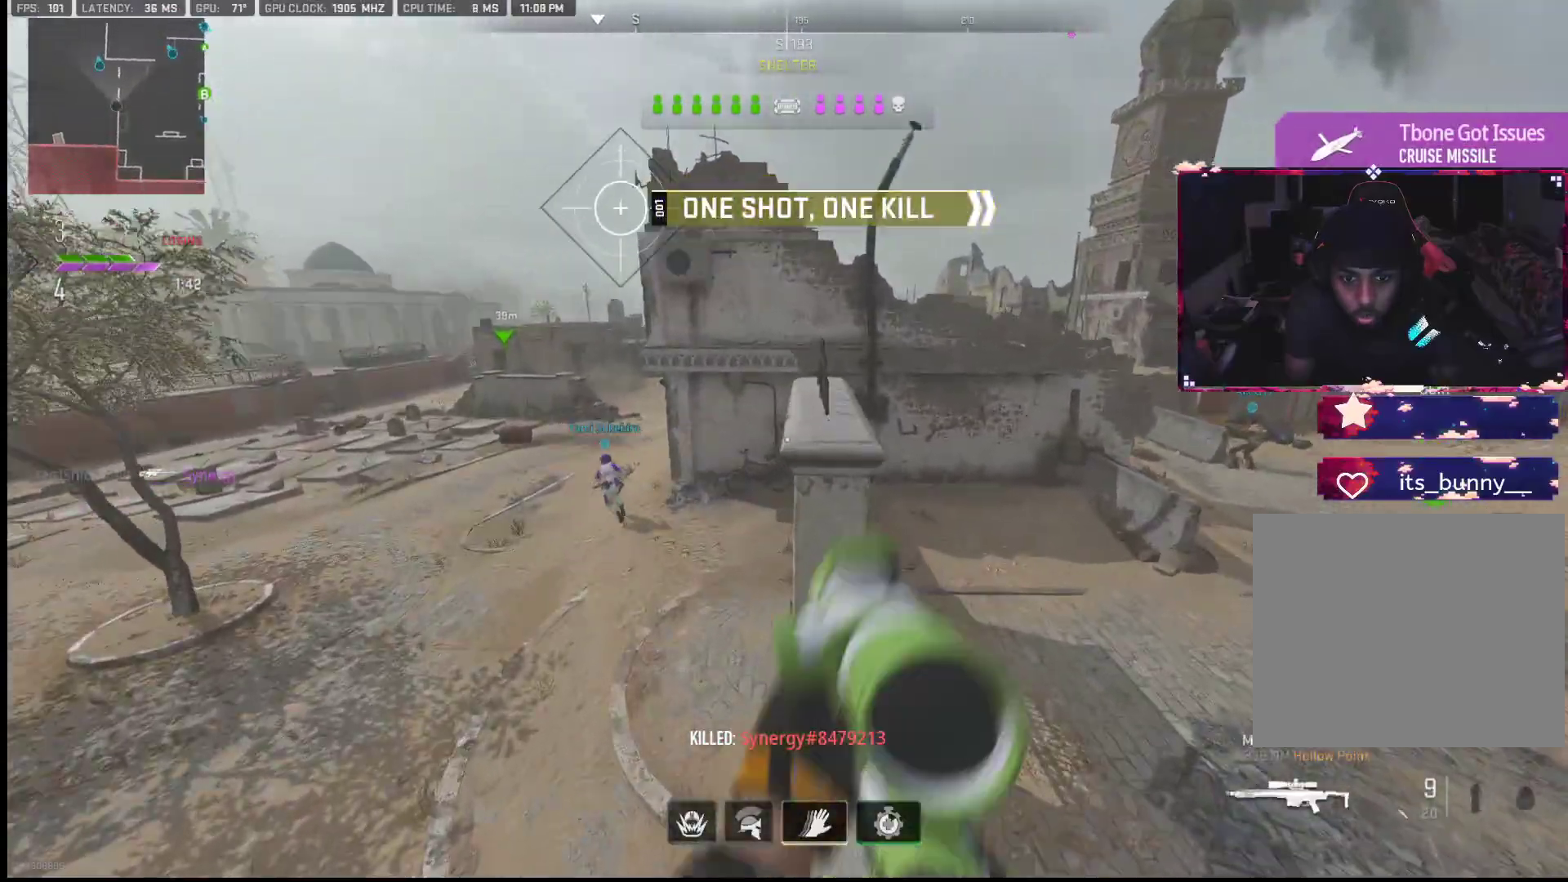
{"buttons": [], "left_stick": "up-right", "right_stick": "left", "events": [[117, "left_stick", "up-right"], [150, "right_stick", "center"], [250, "right_stick", "up-right"], [267, "L2", "down"], [400, "L2", "up"], [400, "right_stick", "center"], [467, "right_stick", "left"]]}
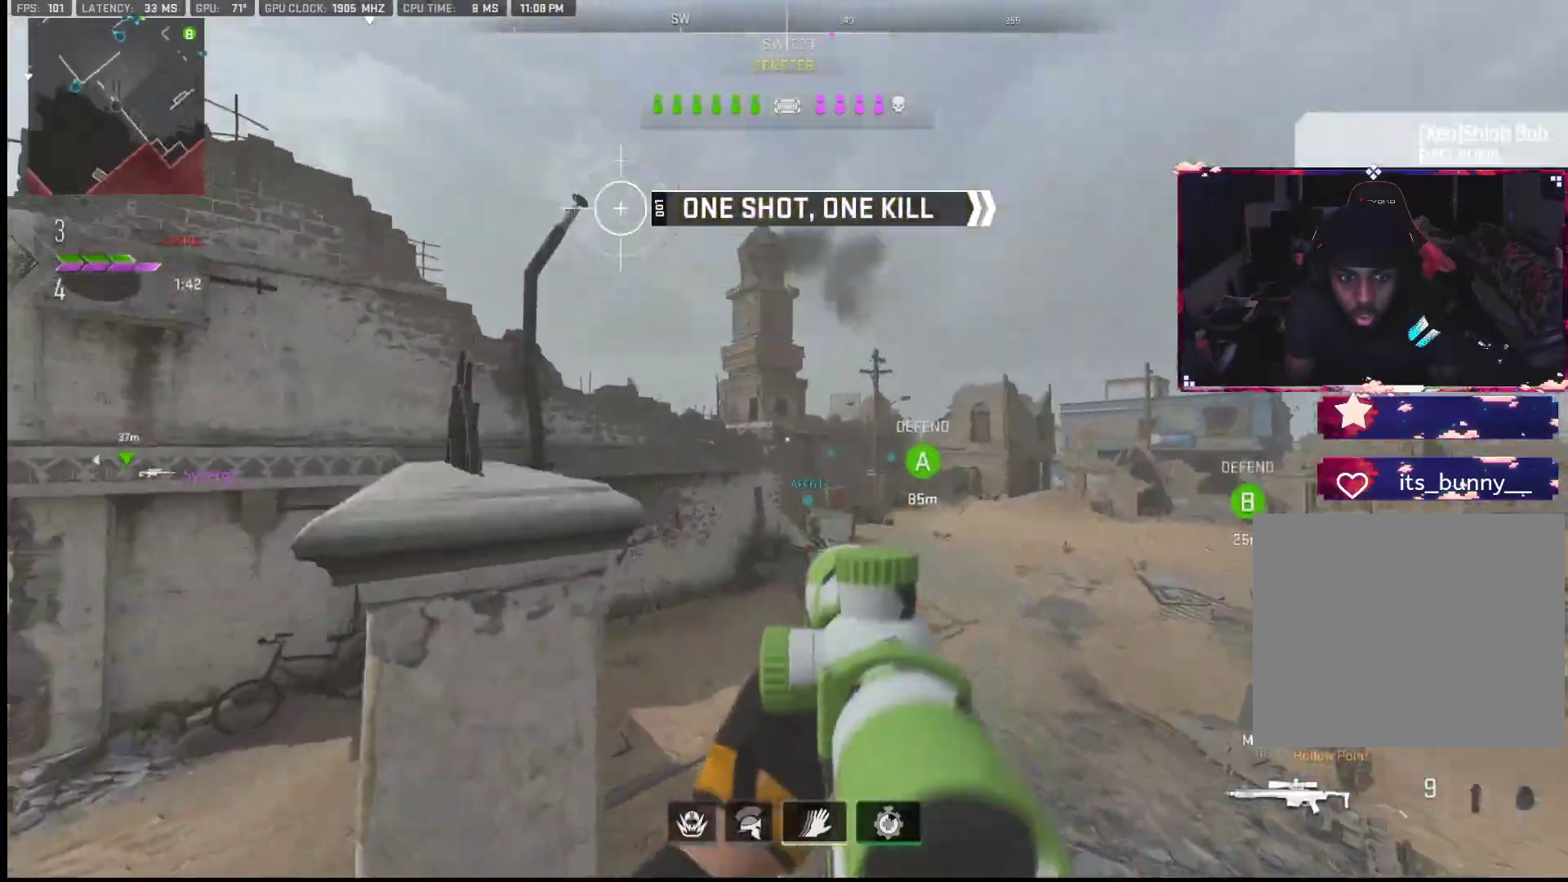
{"buttons": [], "left_stick": "up-left", "right_stick": "left", "events": [[50, "left_stick", "up-left"], [117, "L2", "down"], [200, "right_stick", "center"], [267, "L2", "up"], [317, "L2", "down"], [450, "L2", "up"], [483, "right_stick", "left"]]}
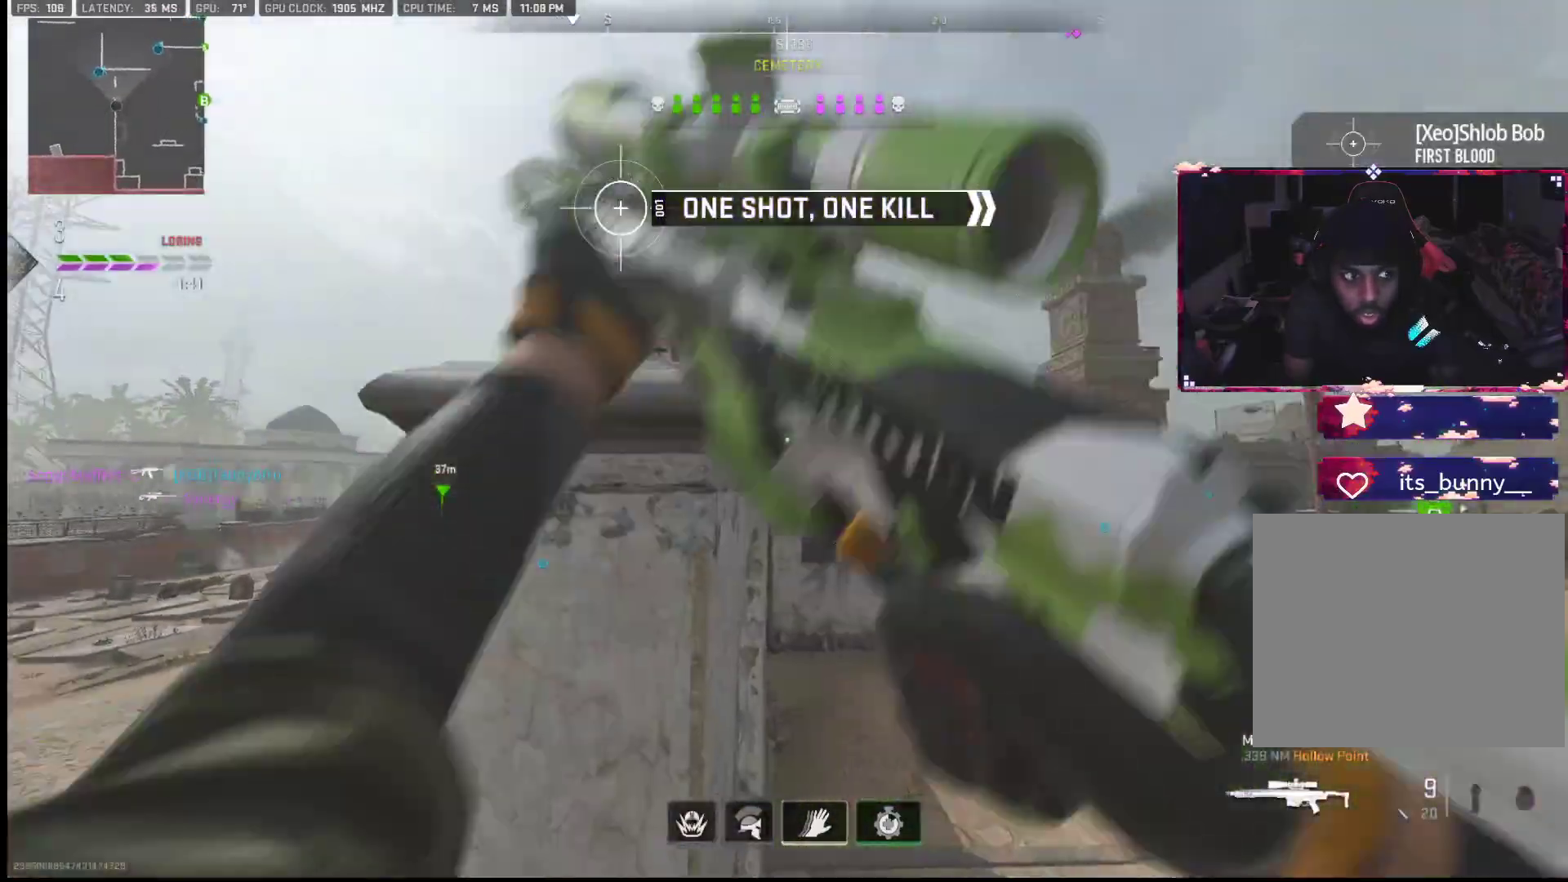
{"buttons": [], "left_stick": "up", "right_stick": "center", "events": [[83, "L2", "down"], [83, "right_stick", "center"], [200, "right_stick", "down-right"], [217, "L2", "up"], [233, "left_stick", "up"], [300, "L2", "down"], [350, "right_stick", "center"], [433, "L2", "up"]]}
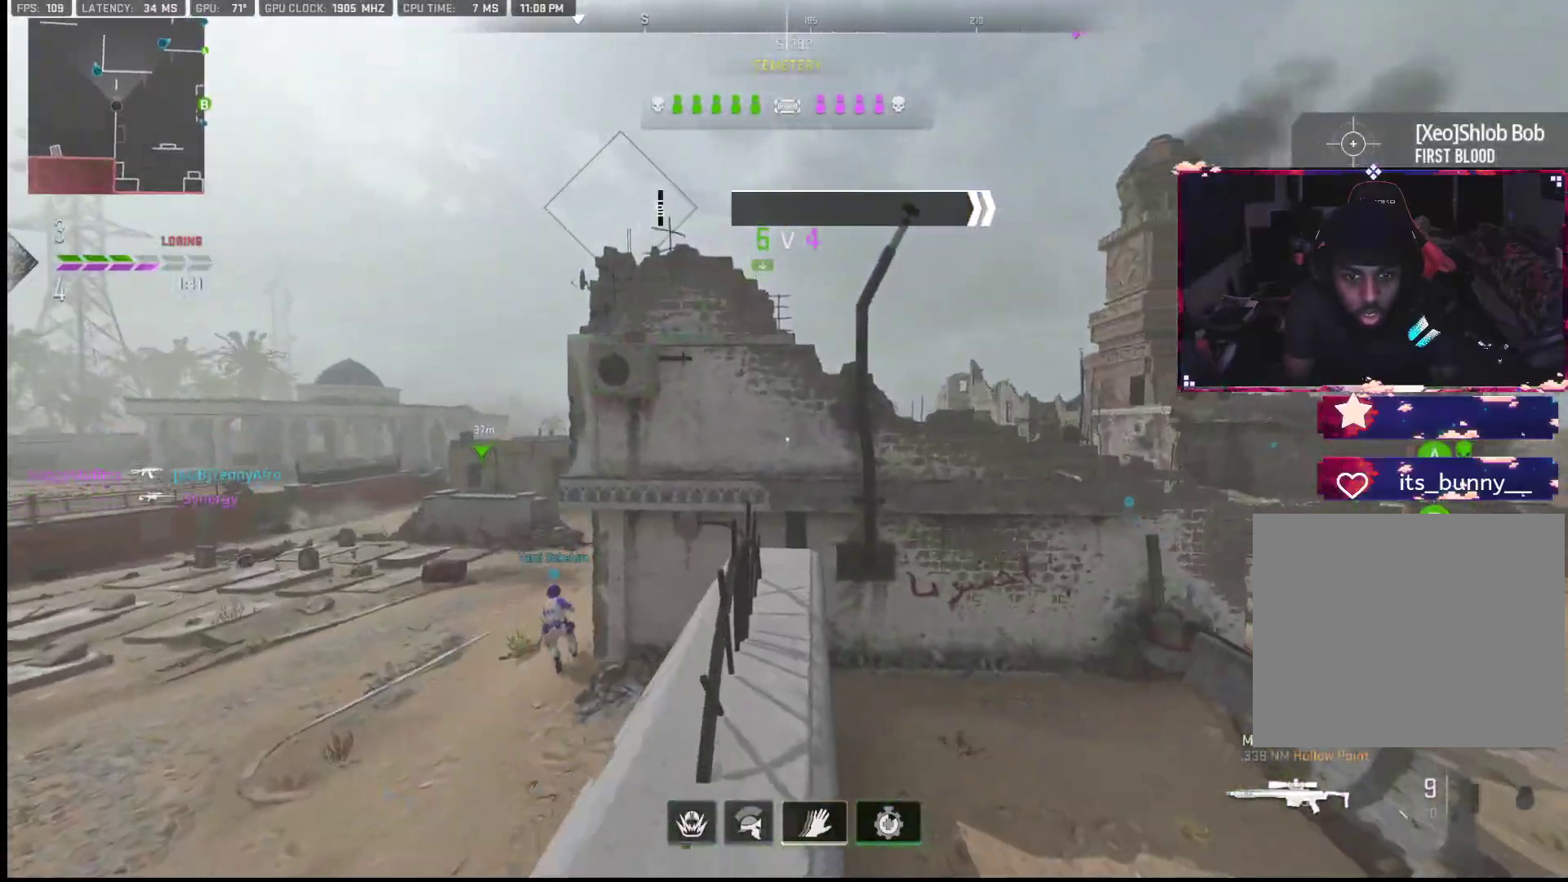
{"buttons": [], "left_stick": "up", "right_stick": "right", "events": [[33, "right_stick", "down-right"], [167, "right_stick", "center"], [483, "right_stick", "right"]]}
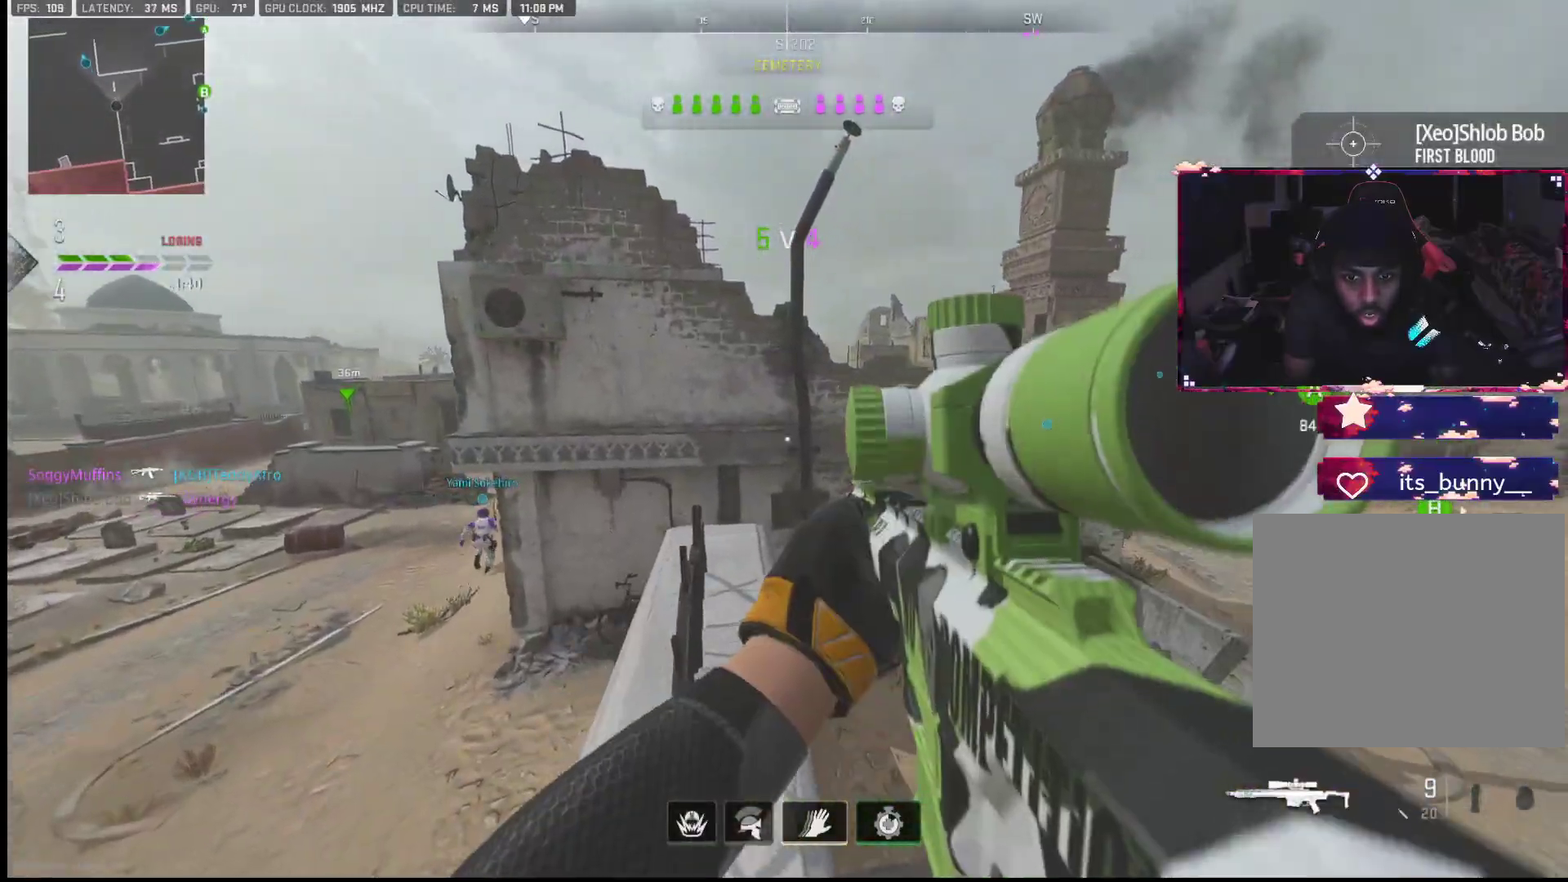
{"buttons": [], "left_stick": "left", "right_stick": "center", "events": [[50, "left_stick", "up-left"], [150, "right_stick", "center"], [467, "left_stick", "left"]]}
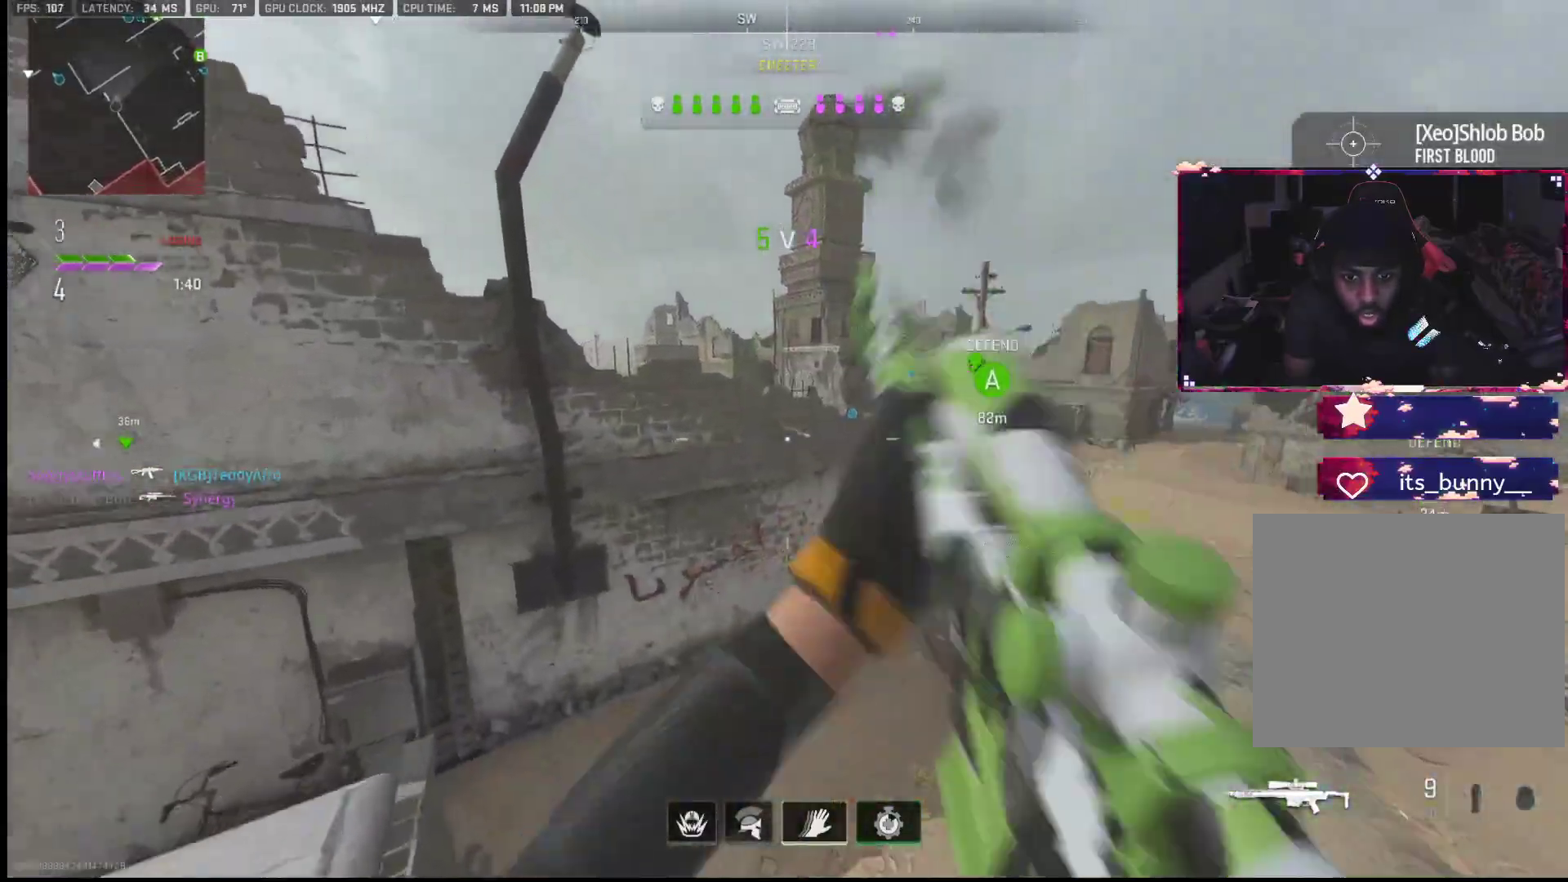
{"buttons": [], "left_stick": "up-left", "right_stick": "center", "events": [[17, "right_stick", "right"], [100, "right_stick", "center"], [167, "TRIANGLE", "down"], [217, "TRIANGLE", "up"], [267, "right_stick", "down-left"], [467, "left_stick", "up-left"], [500, "right_stick", "center"]]}
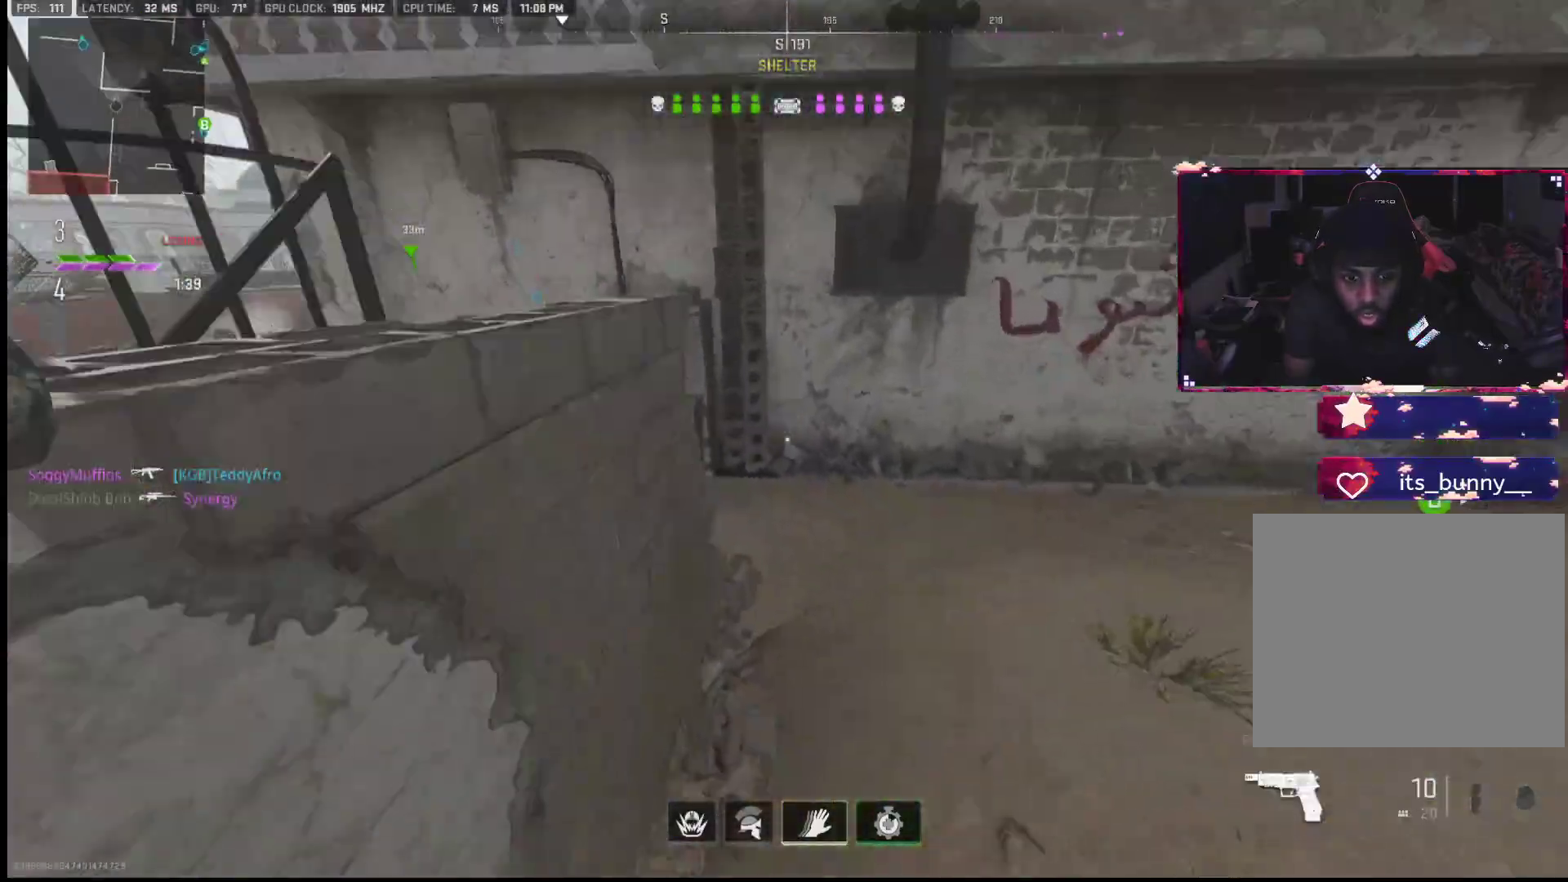
{"buttons": [], "left_stick": "up-left", "right_stick": "left", "events": [[117, "right_stick", "left"], [217, "left_stick", "up"], [233, "right_stick", "up"], [317, "right_stick", "left"], [383, "left_stick", "up-left"]]}
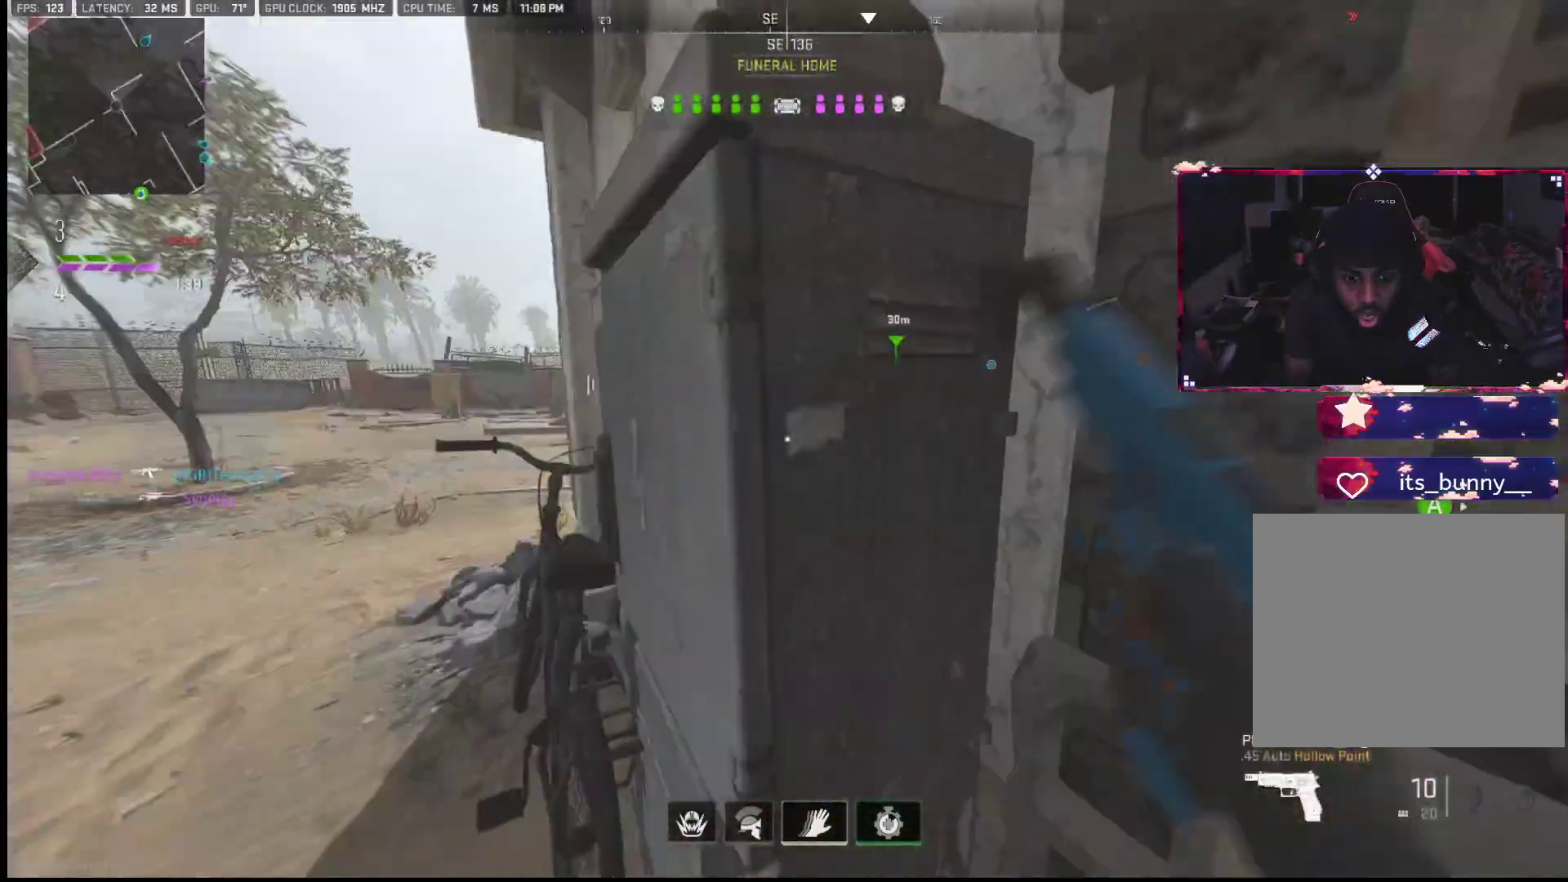
{"buttons": [], "left_stick": "up-left", "right_stick": "center", "events": [[433, "right_stick", "center"]]}
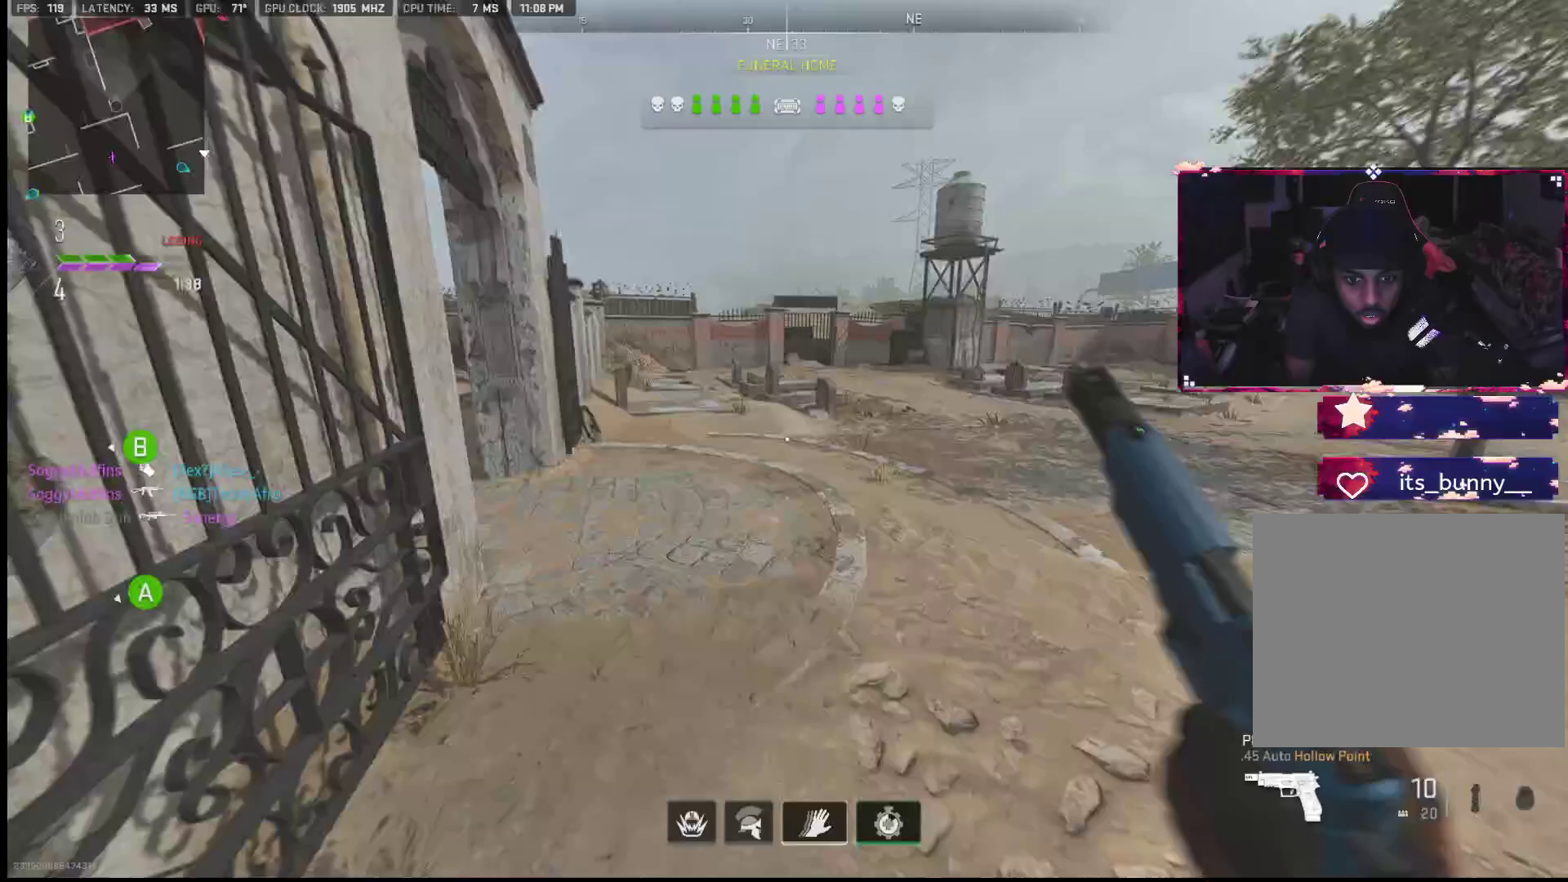
{"buttons": [], "left_stick": "up-left", "right_stick": "right", "events": [[433, "right_stick", "right"]]}
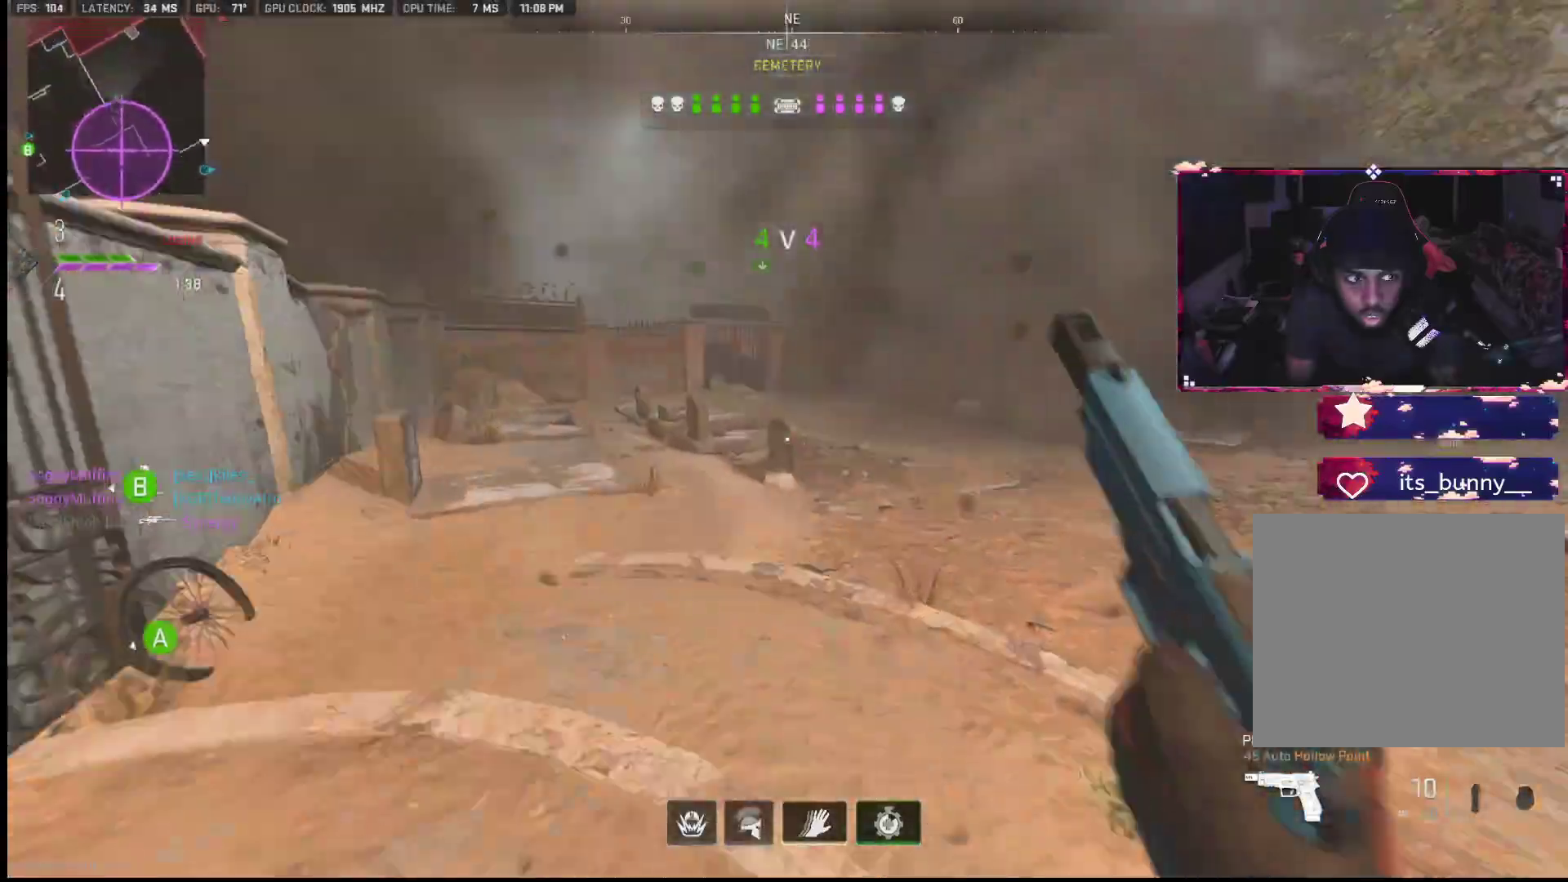
{"buttons": [], "left_stick": "up-right", "right_stick": "up", "events": [[100, "right_stick", "left"], [483, "left_stick", "up-right"], [483, "right_stick", "up"]]}
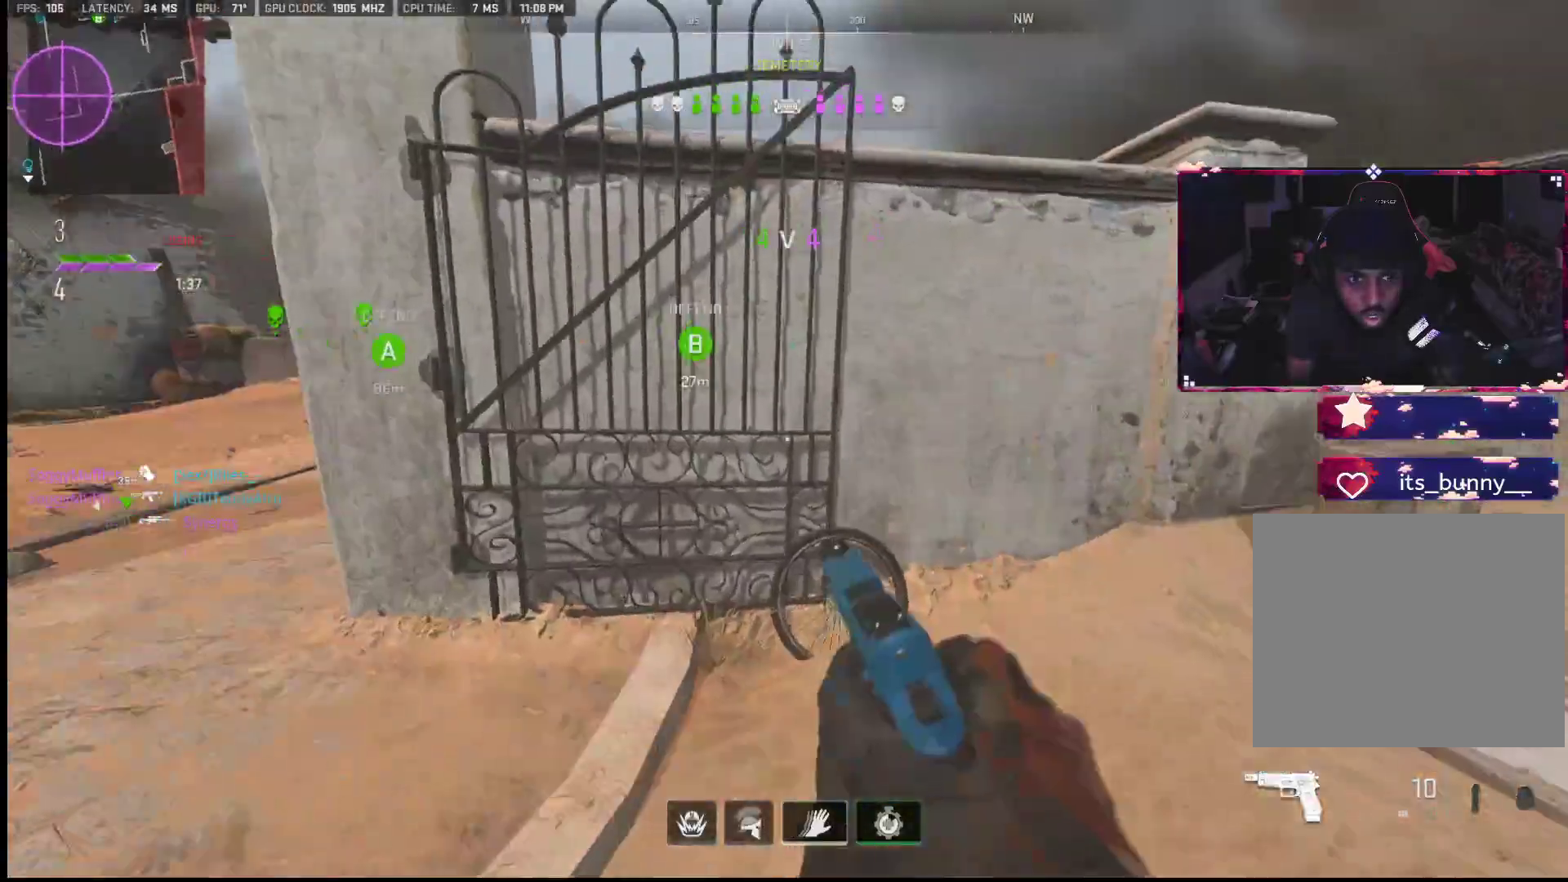
{"buttons": ["L2"], "left_stick": "up", "right_stick": "up-left", "events": [[67, "right_stick", "right"], [167, "right_stick", "center"], [250, "TRIANGLE", "down"], [333, "TRIANGLE", "up"], [350, "left_stick", "up"], [367, "right_stick", "down-left"], [433, "L2", "down"], [467, "right_stick", "up-left"]]}
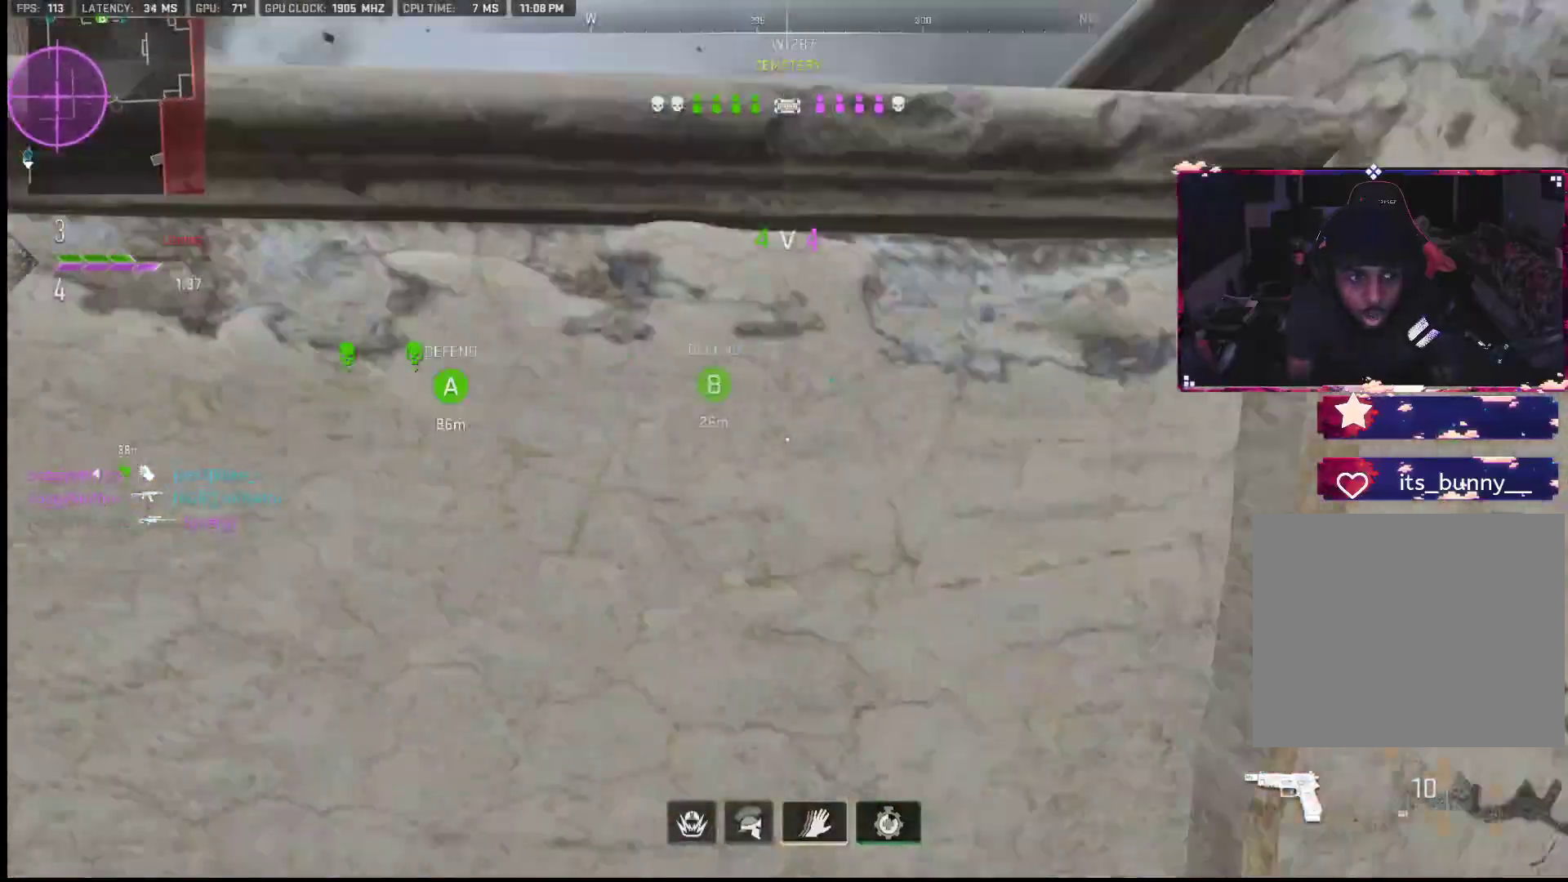
{"buttons": ["L2"], "left_stick": "up-right", "right_stick": "left", "events": [[50, "L2", "up"], [50, "left_stick", "up-right"], [50, "right_stick", "center"], [100, "L2", "down"], [217, "L2", "up"], [267, "L2", "down"], [267, "right_stick", "left"], [383, "right_stick", "center"], [400, "L2", "up"], [450, "L2", "down"], [500, "right_stick", "left"]]}
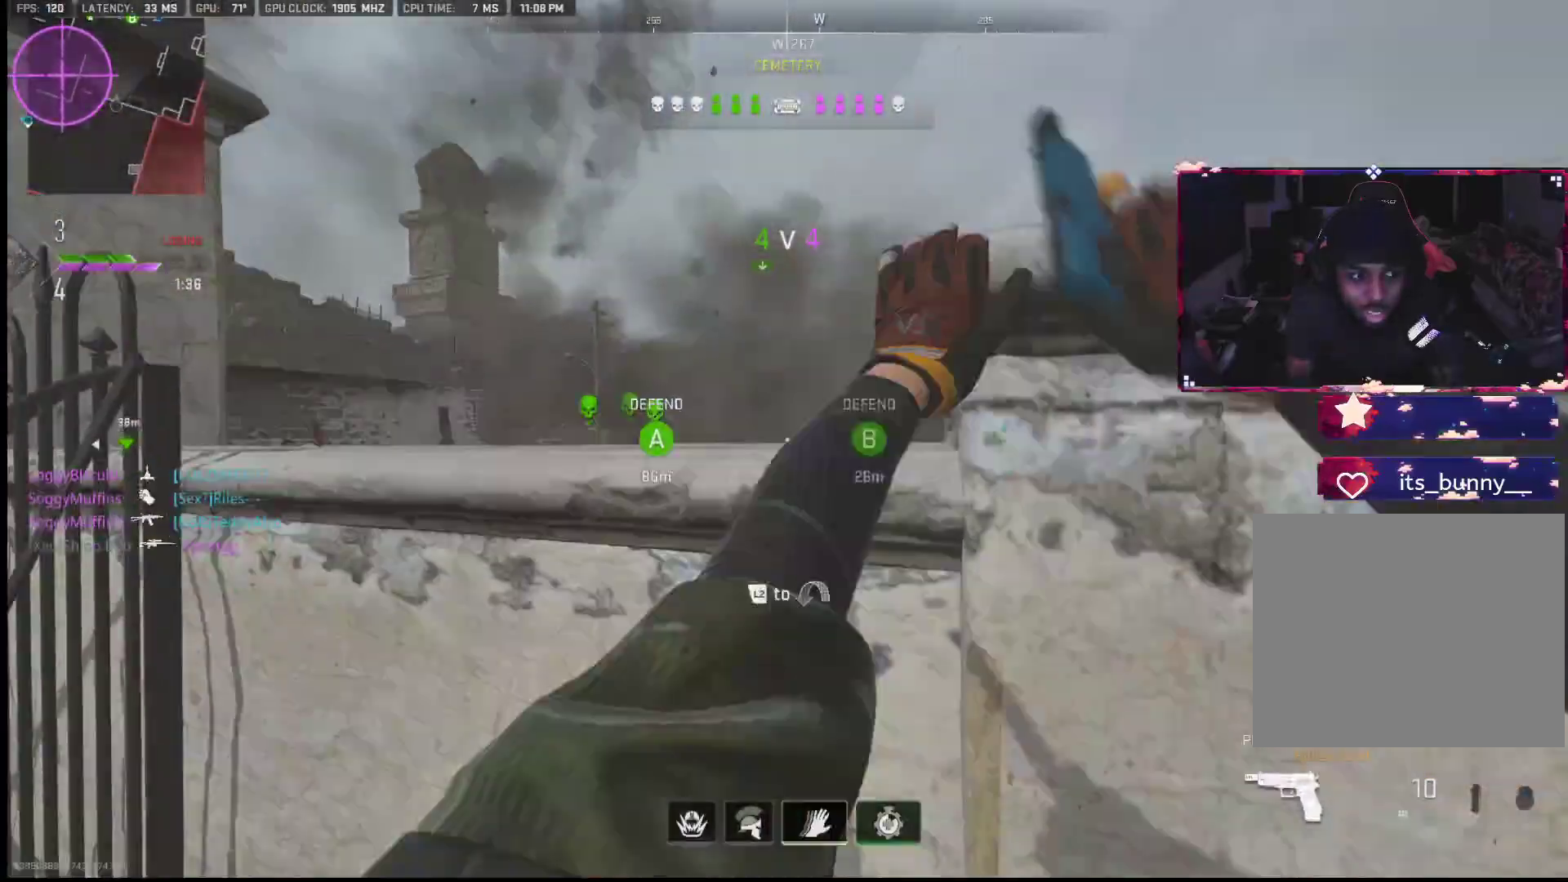
{"buttons": [], "left_stick": "up-right", "right_stick": "center", "events": [[67, "L2", "up"], [100, "right_stick", "center"], [133, "L2", "down"], [150, "right_stick", "right"], [200, "right_stick", "center"], [250, "right_stick", "down-left"], [267, "L2", "up"], [300, "right_stick", "left"], [450, "right_stick", "center"]]}
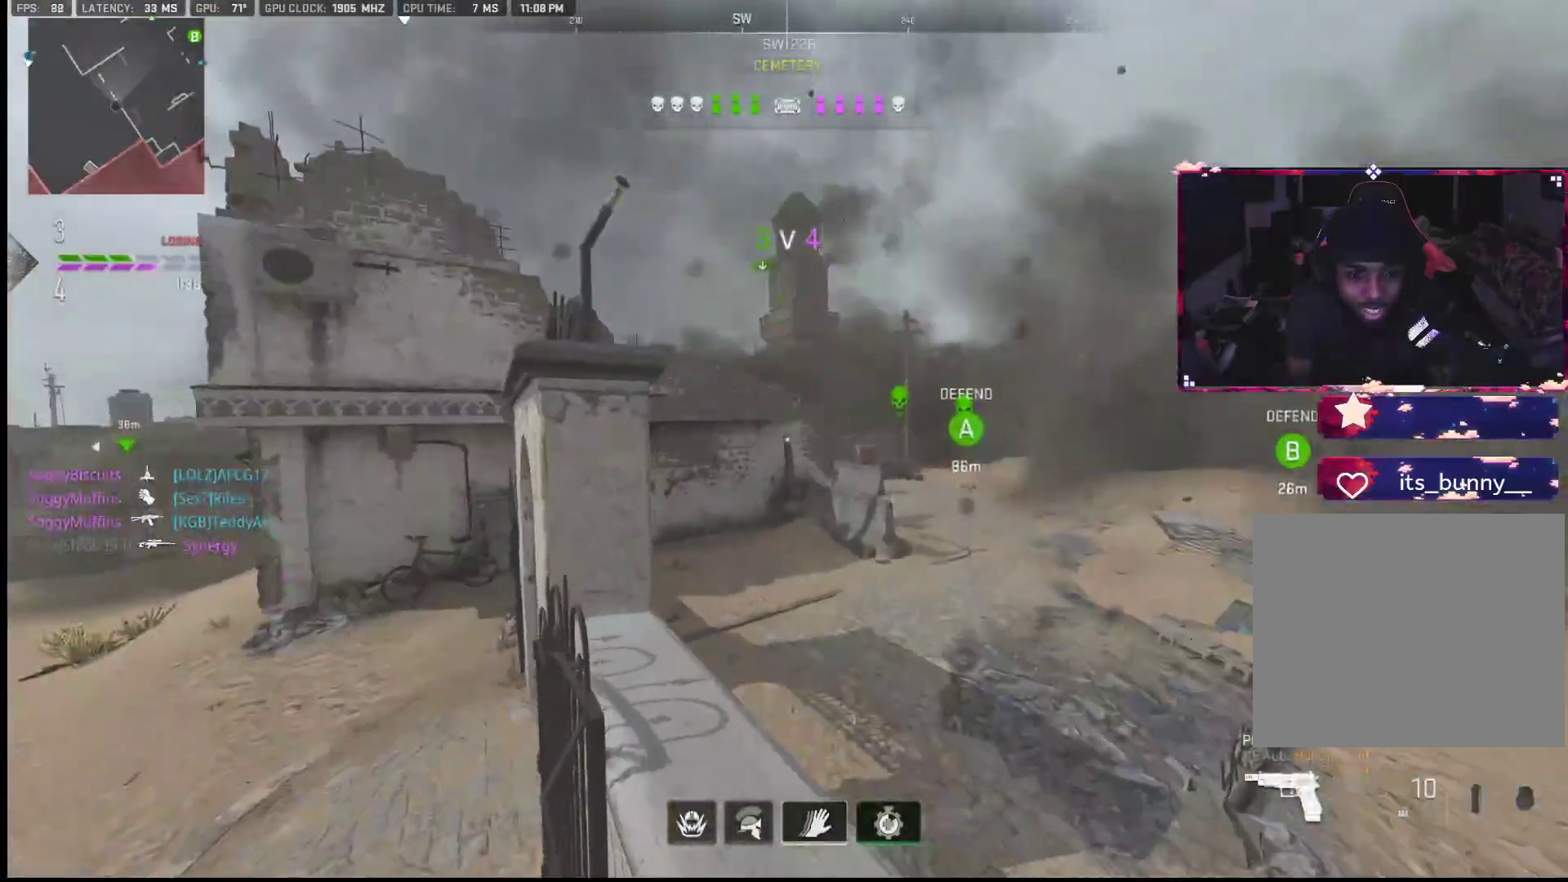
{"buttons": [], "left_stick": "up", "right_stick": "center", "events": [[33, "right_stick", "left"], [83, "left_stick", "up"], [183, "right_stick", "center"], [317, "right_stick", "left"], [433, "right_stick", "center"]]}
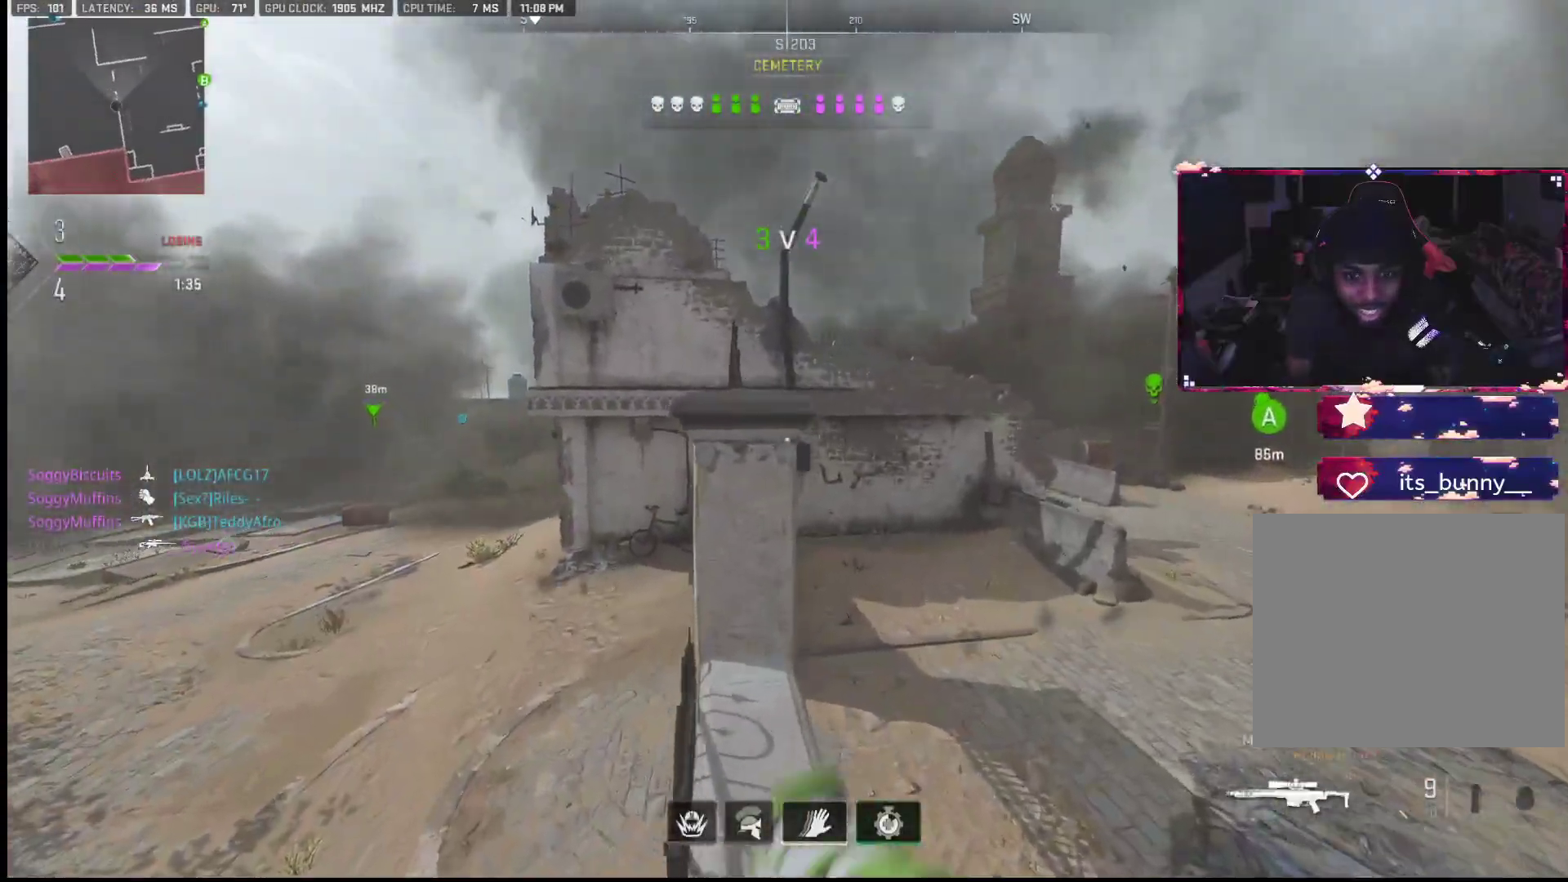
{"buttons": ["L2"], "left_stick": "up-left", "right_stick": "down-right", "events": [[67, "L2", "down"], [233, "L2", "up"], [267, "L2", "down"], [267, "left_stick", "up-left"], [417, "L2", "up"], [450, "L2", "down"], [450, "right_stick", "down-right"]]}
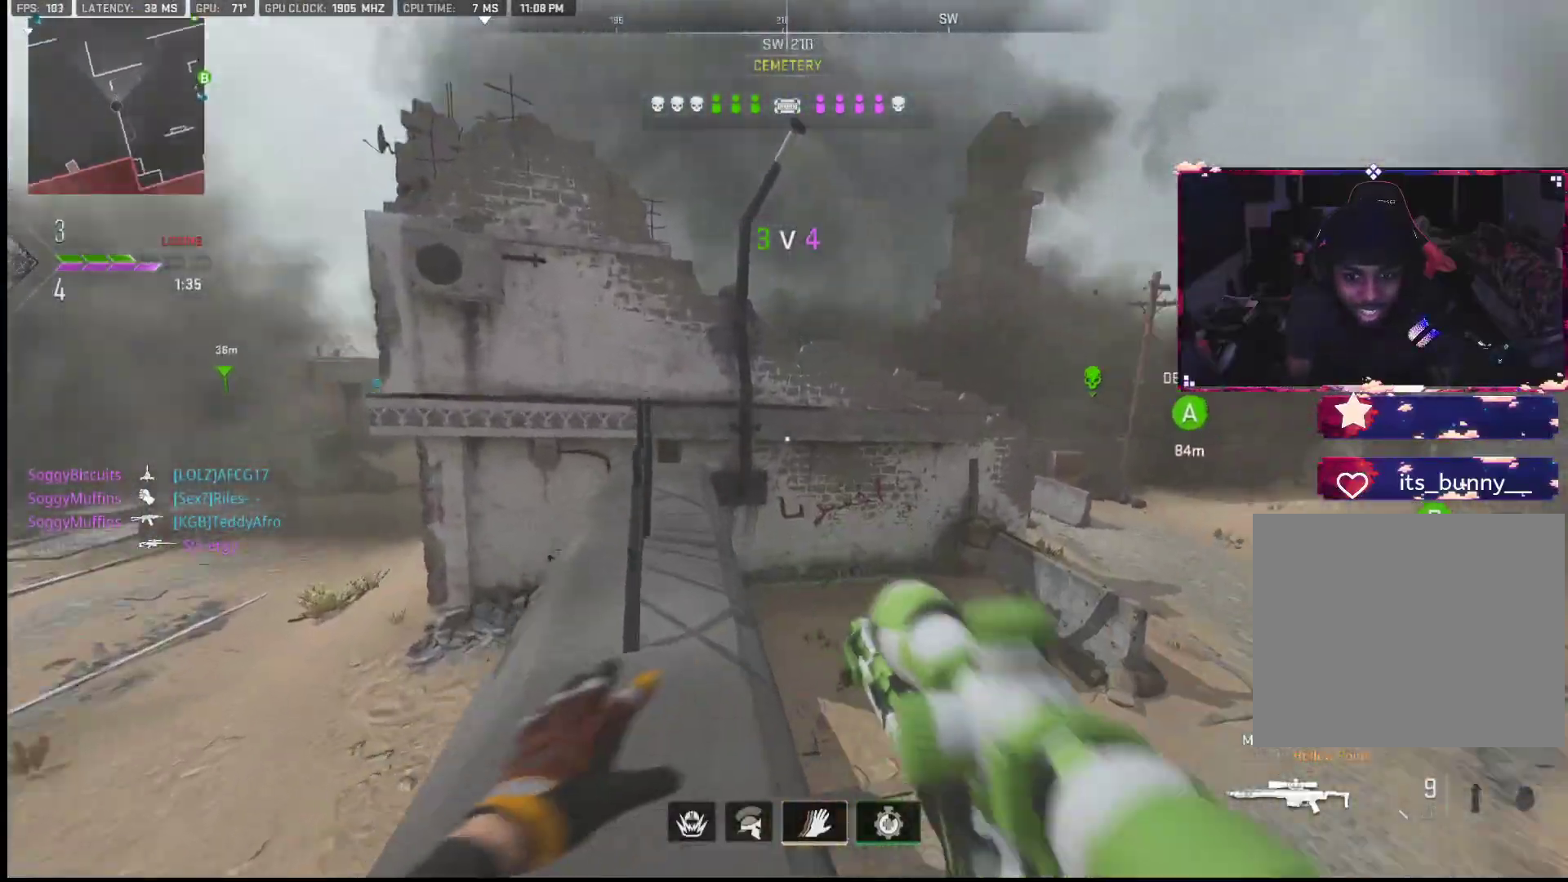
{"buttons": [], "left_stick": "left", "right_stick": "center", "events": [[67, "right_stick", "right"], [100, "L2", "up"], [150, "left_stick", "down-left"], [167, "right_stick", "center"], [267, "right_stick", "right"], [367, "left_stick", "left"], [400, "right_stick", "center"]]}
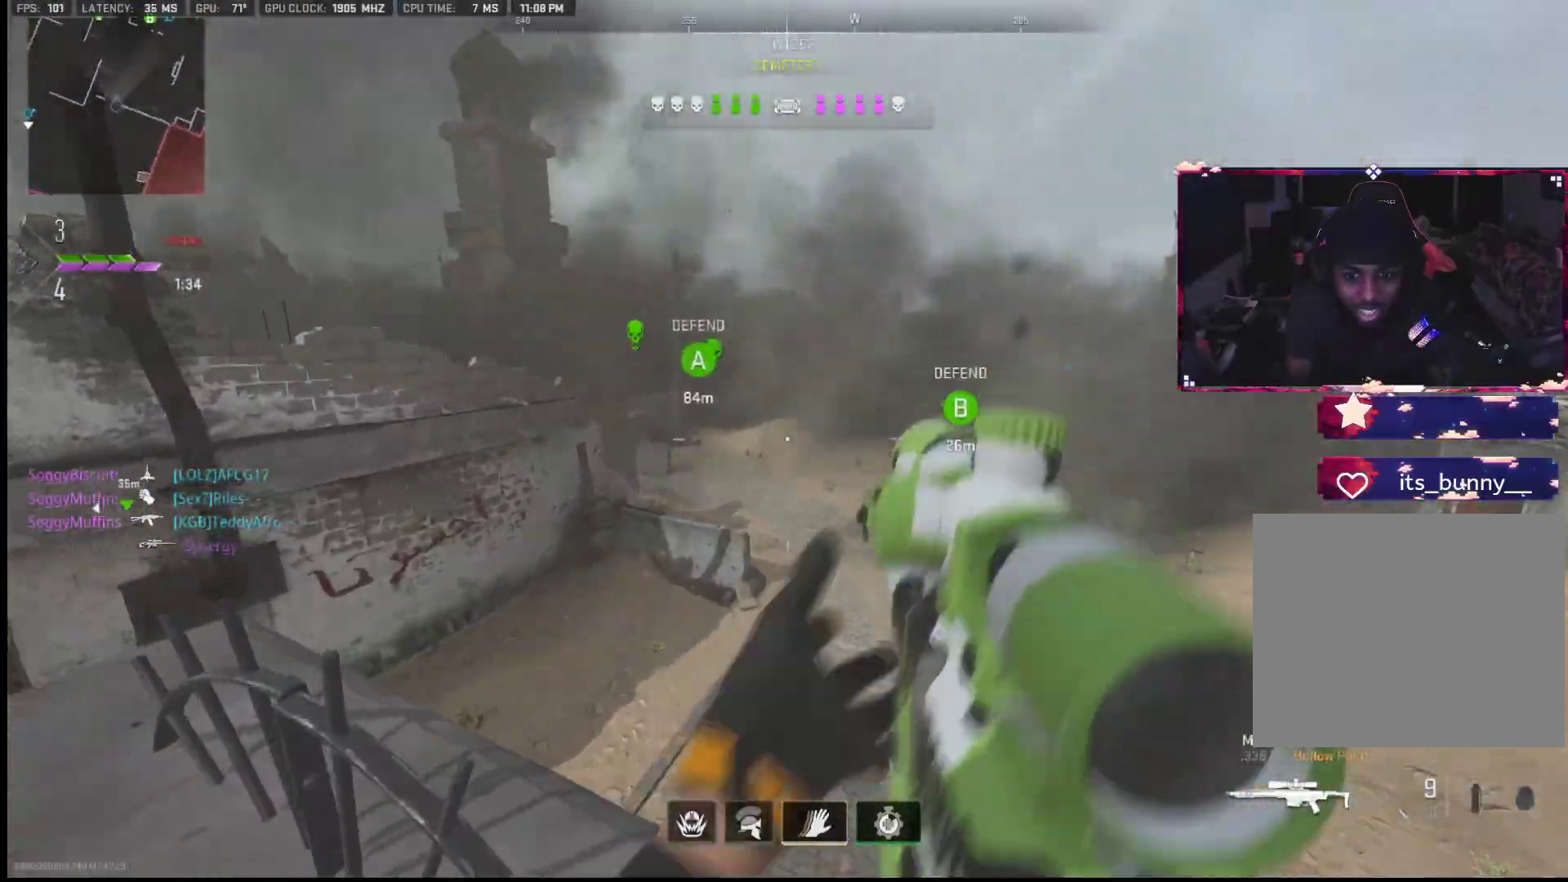
{"buttons": [], "left_stick": "left", "right_stick": "center", "events": [[167, "left_stick", "up"], [317, "left_stick", "left"]]}
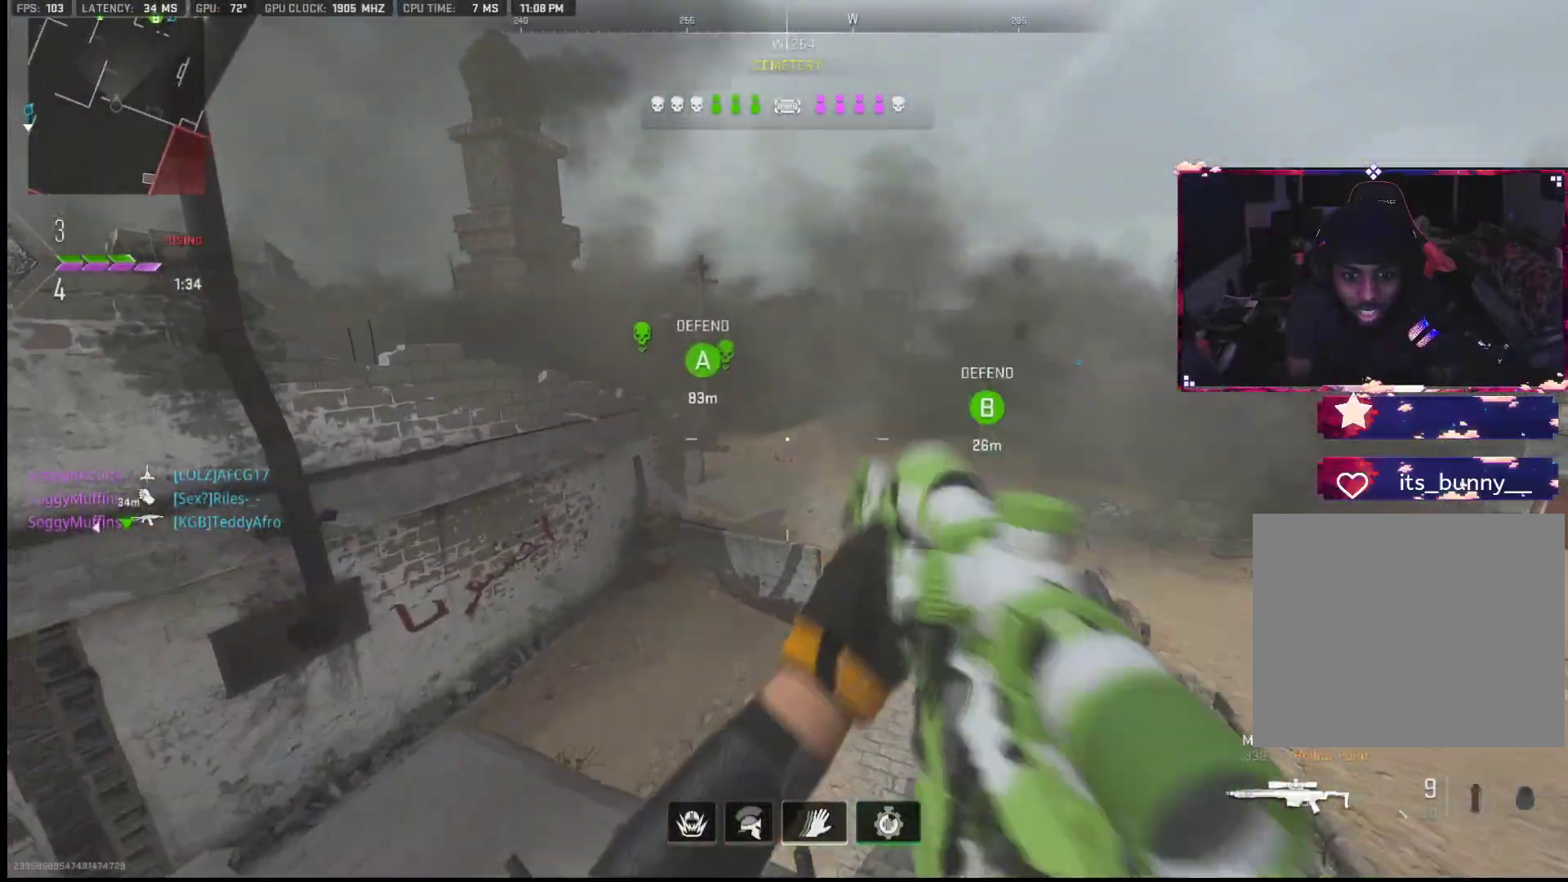
{"buttons": [], "left_stick": "up", "right_stick": "center", "events": [[17, "left_stick", "up"], [67, "right_stick", "up-left"], [183, "left_stick", "right"], [183, "right_stick", "center"], [300, "left_stick", "center"], [367, "left_stick", "left"], [483, "left_stick", "up"]]}
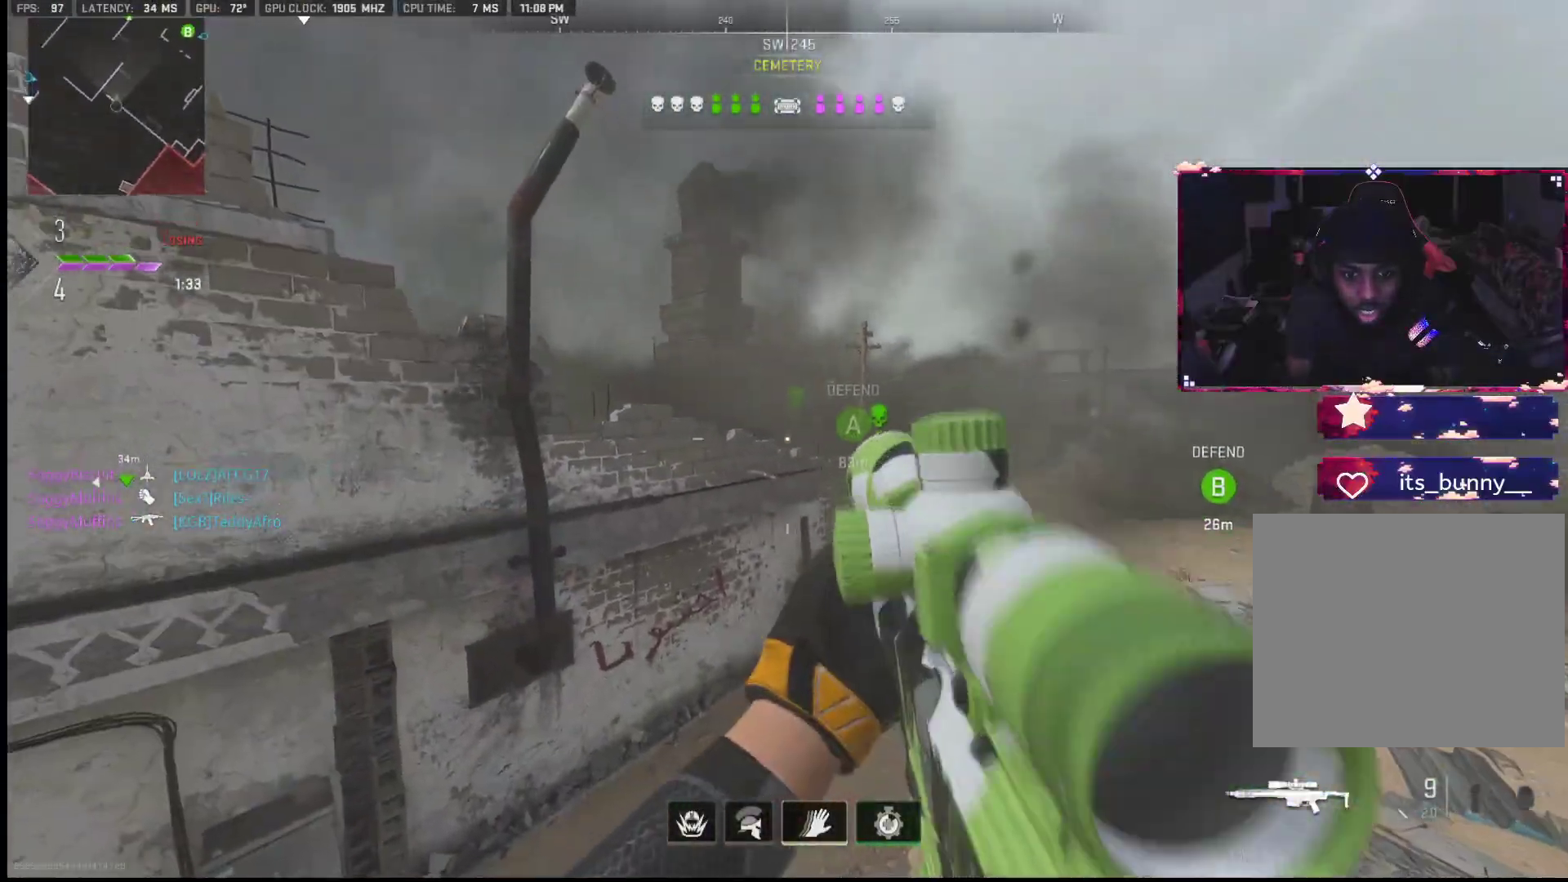
{"buttons": [], "left_stick": "right", "right_stick": "center", "events": [[17, "right_stick", "down"], [67, "left_stick", "right"], [117, "L2", "down"], [133, "left_stick", "down-right"], [183, "right_stick", "center"], [283, "L2", "up"], [333, "left_stick", "right"]]}
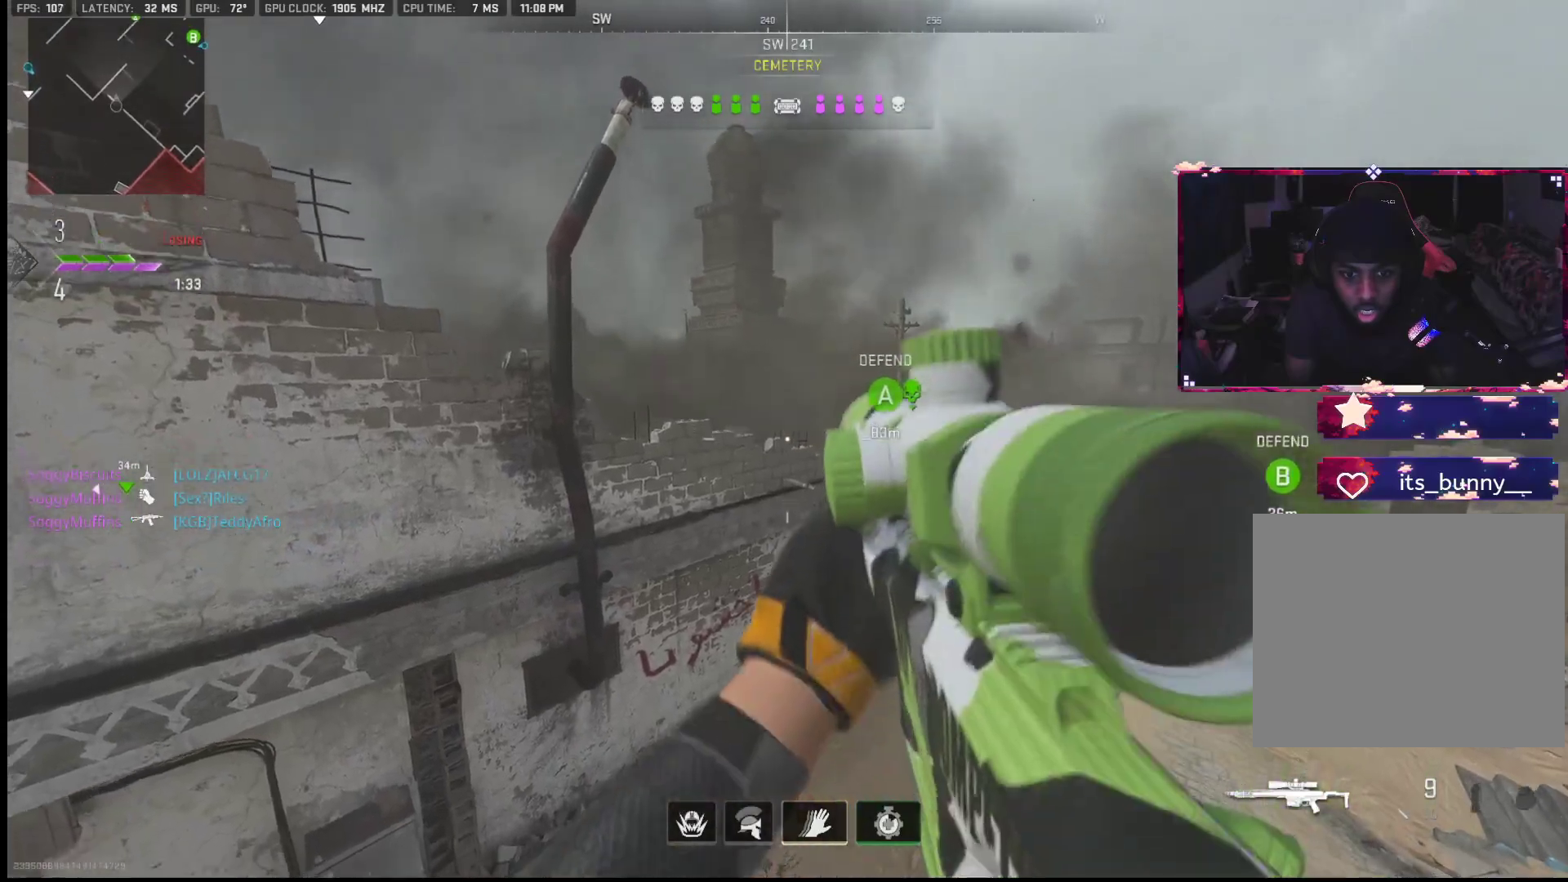
{"buttons": [], "left_stick": "center", "right_stick": "center", "events": [[17, "right_stick", "left"], [83, "right_stick", "center"], [250, "left_stick", "center"], [300, "right_stick", "right"], [417, "right_stick", "center"]]}
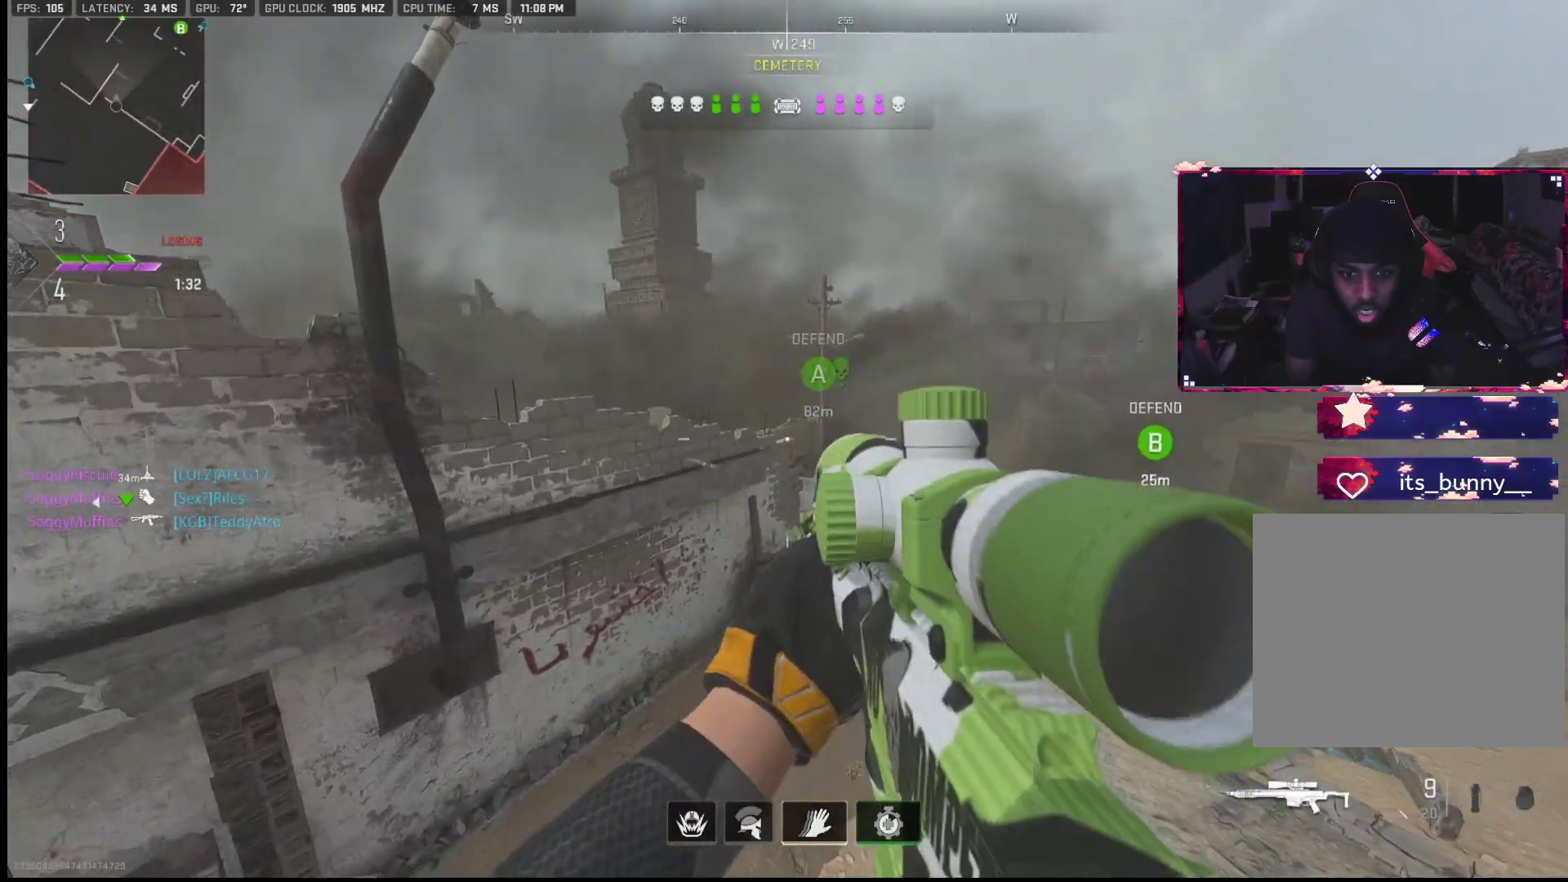
{"buttons": [], "left_stick": "center", "right_stick": "center", "events": [[233, "right_stick", "right"], [300, "left_stick", "left"], [367, "right_stick", "center"], [450, "left_stick", "center"]]}